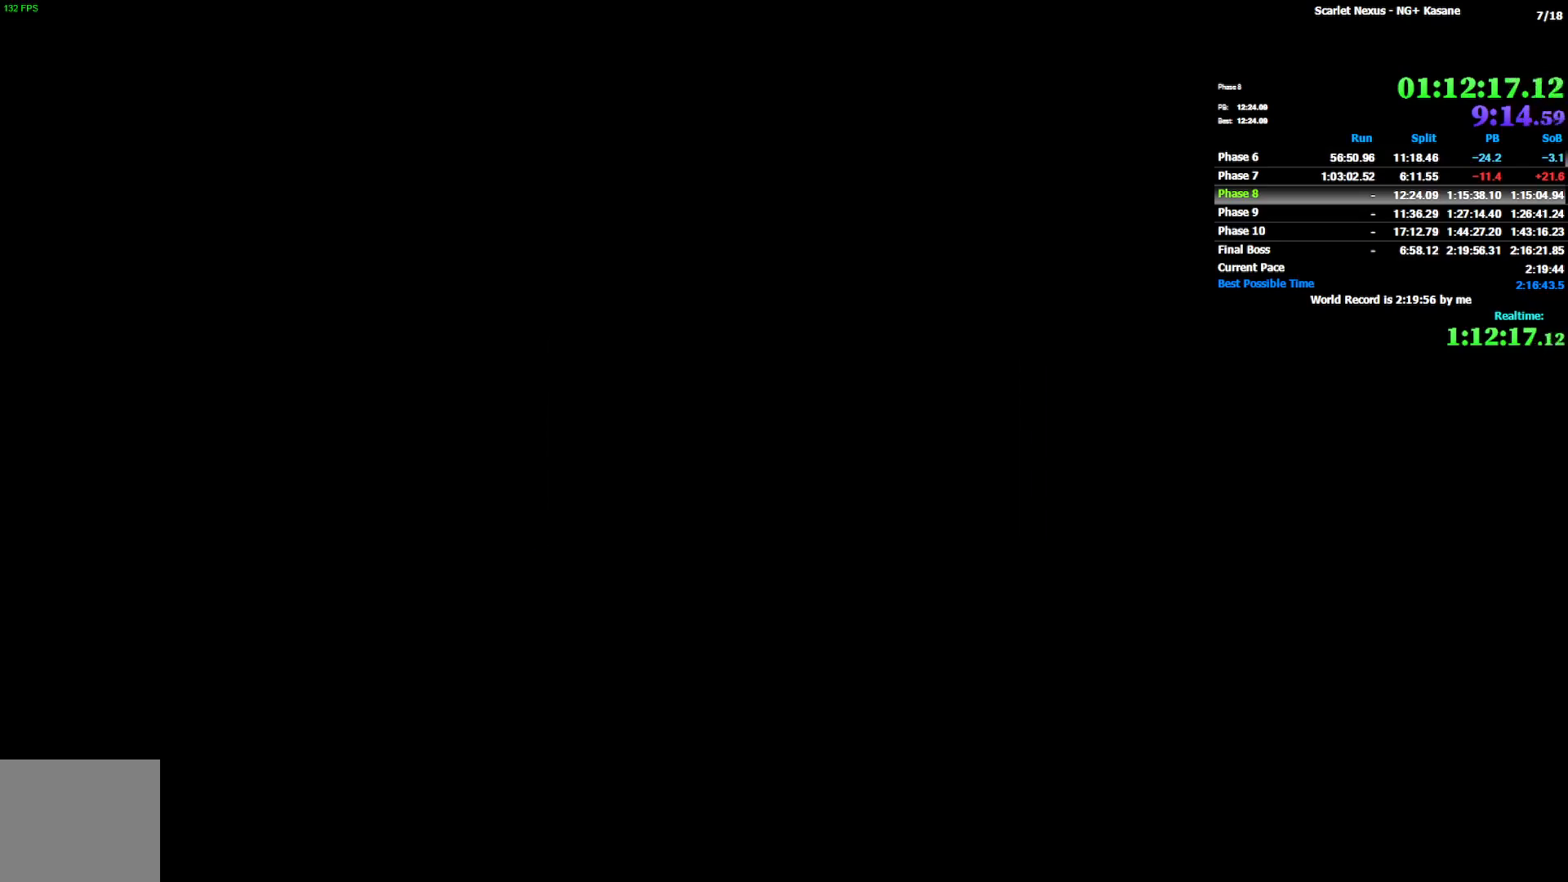
Gameplay with a controller (PlayStation layout); each line is a JSON object with the inputs held at the frame after it (dt_ms = milliseconds from this image to that frame). "events" lists button and stick changes between this image and that frame as [ms after this image, input, new state], when the widget could be followed in between.
{"dt_ms": 500, "buttons": [], "left_stick": "up", "right_stick": "center", "events": [[150, "left_stick", "up"]]}
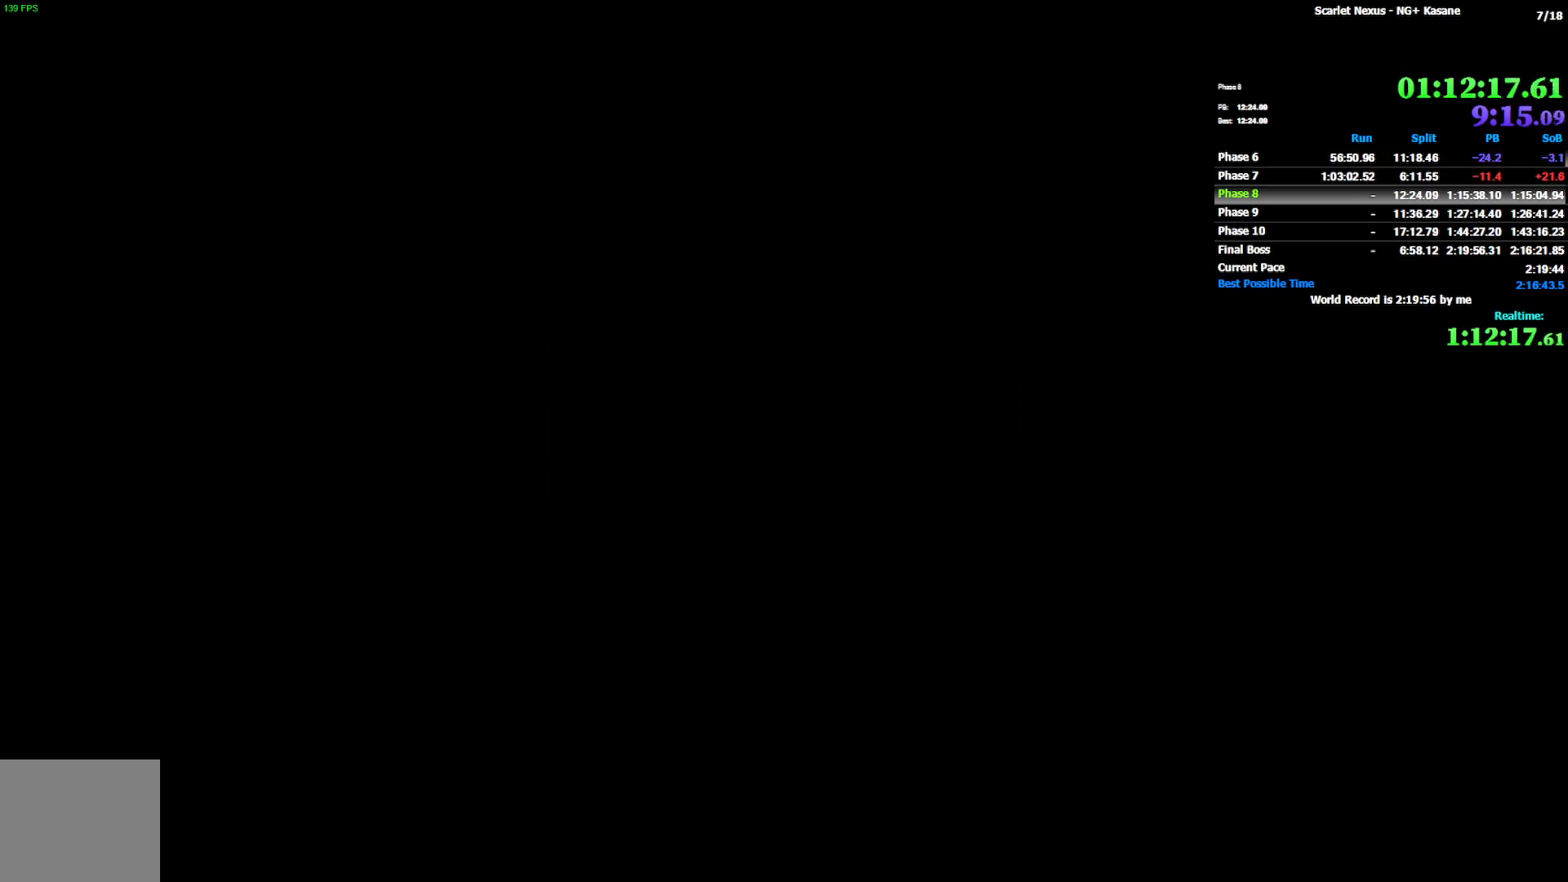
{"dt_ms": 500, "buttons": [], "left_stick": "up", "right_stick": "center", "events": []}
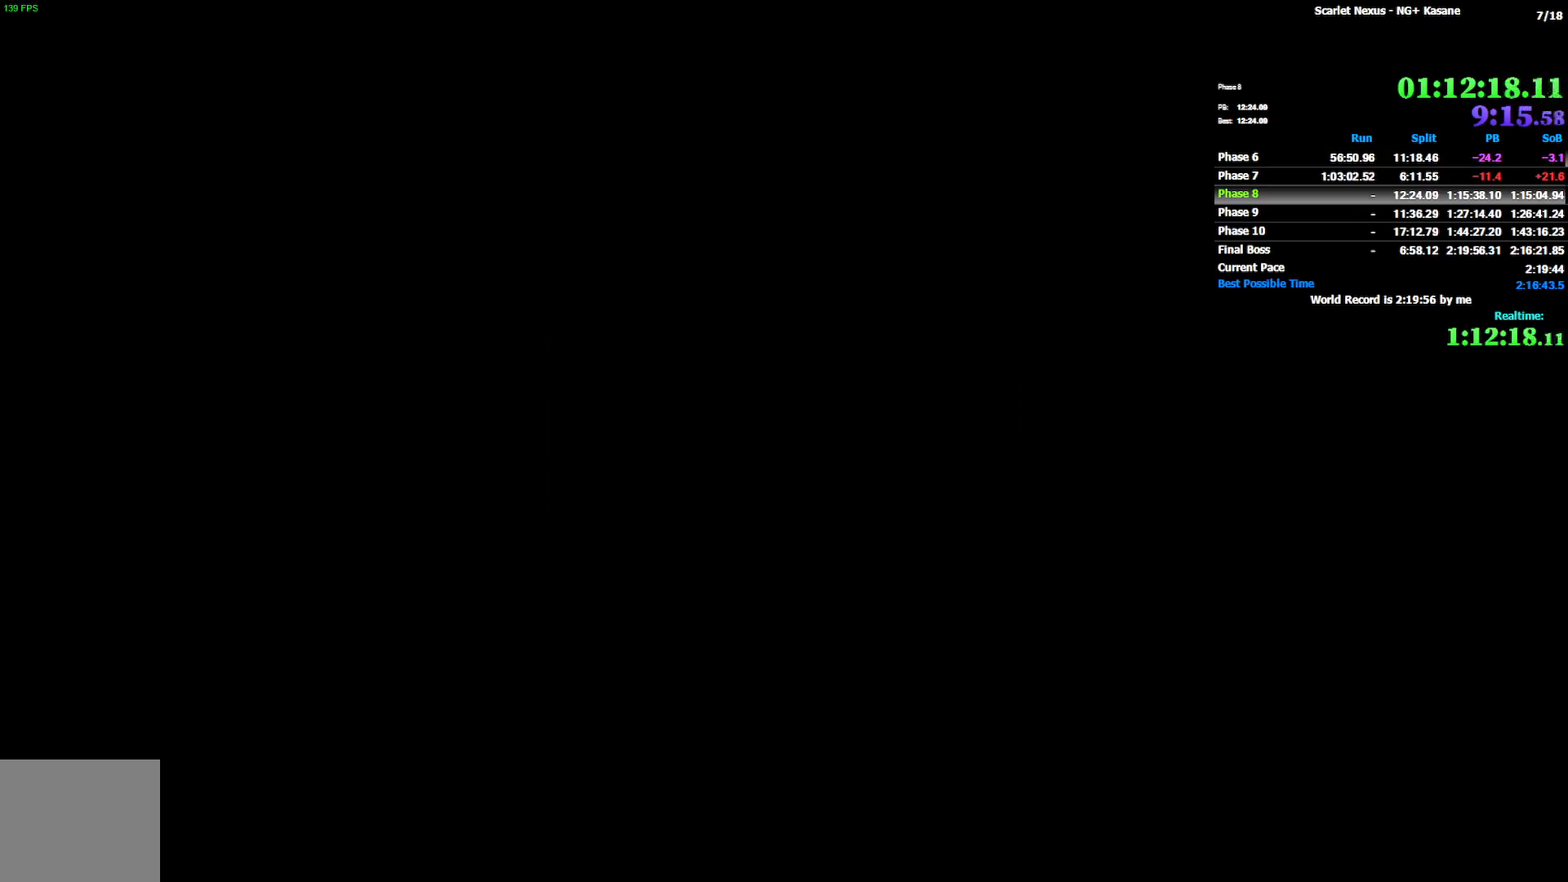
{"dt_ms": 500, "buttons": ["START"], "left_stick": "center", "right_stick": "center", "events": [[267, "left_stick", "center"], [433, "START", "down"]]}
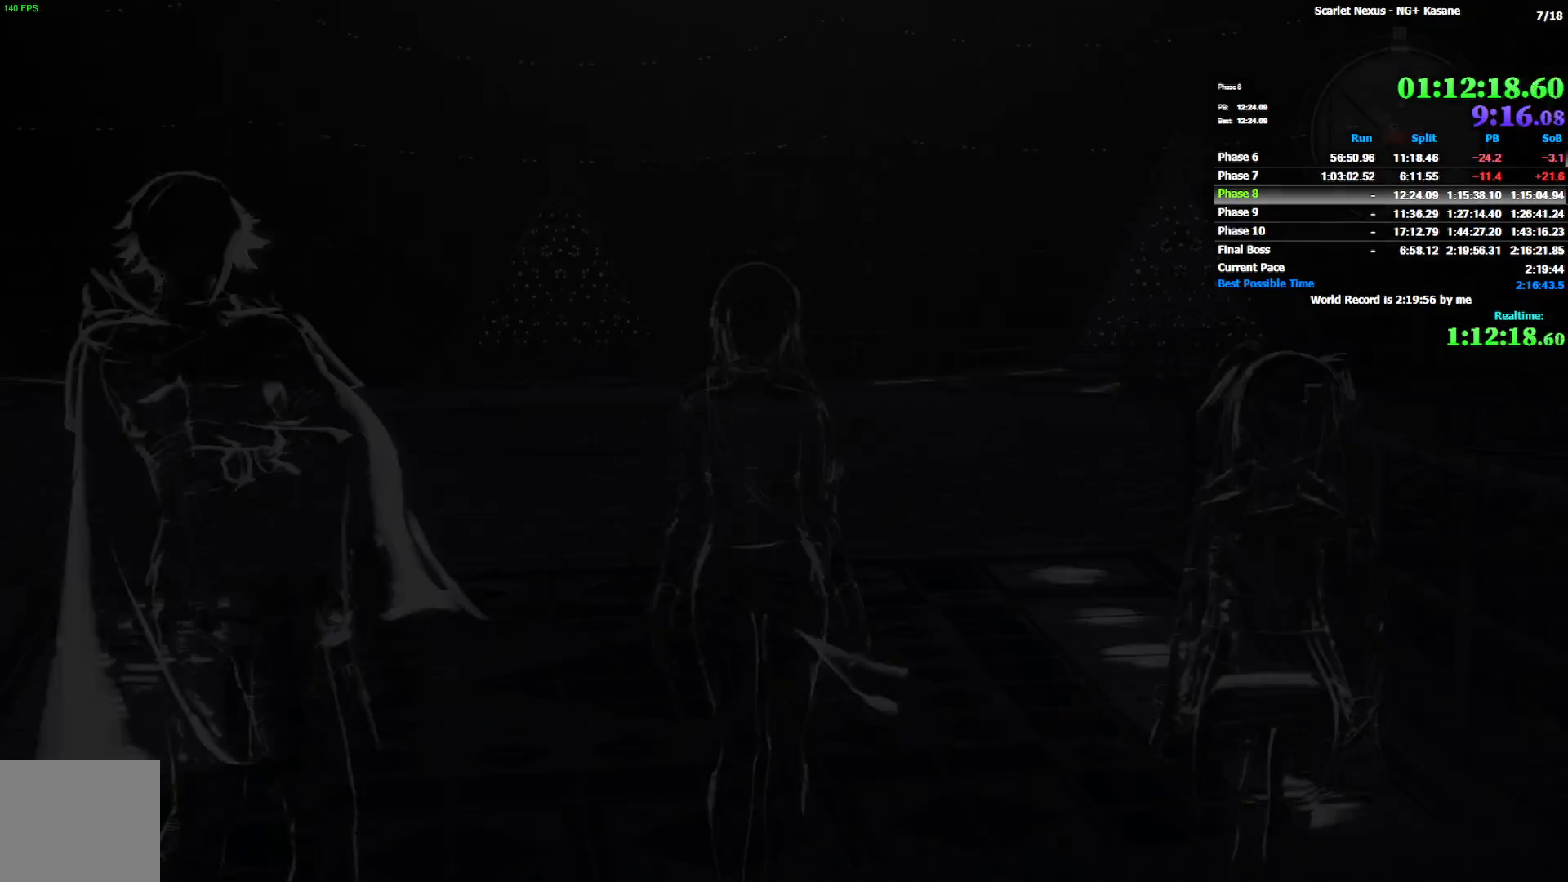
{"dt_ms": 500, "buttons": ["CIRCLE"], "left_stick": "up", "right_stick": "center", "events": [[17, "START", "up"], [100, "START", "down"], [183, "START", "up"], [283, "left_stick", "up"], [433, "CIRCLE", "down"]]}
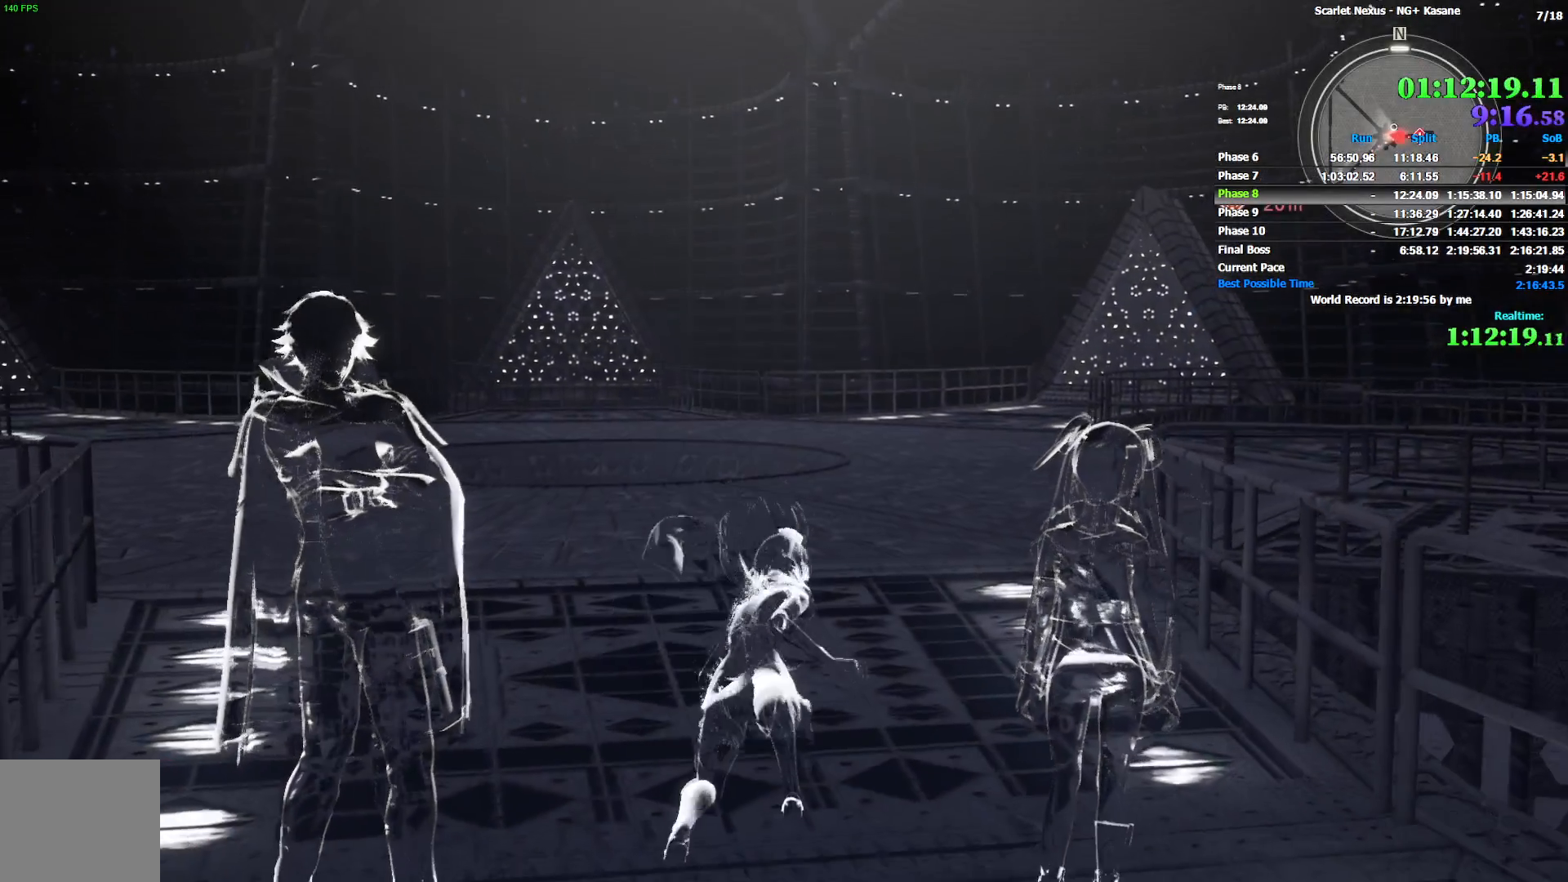
{"dt_ms": 500, "buttons": [], "left_stick": "up", "right_stick": "center", "events": [[233, "CIRCLE", "up"]]}
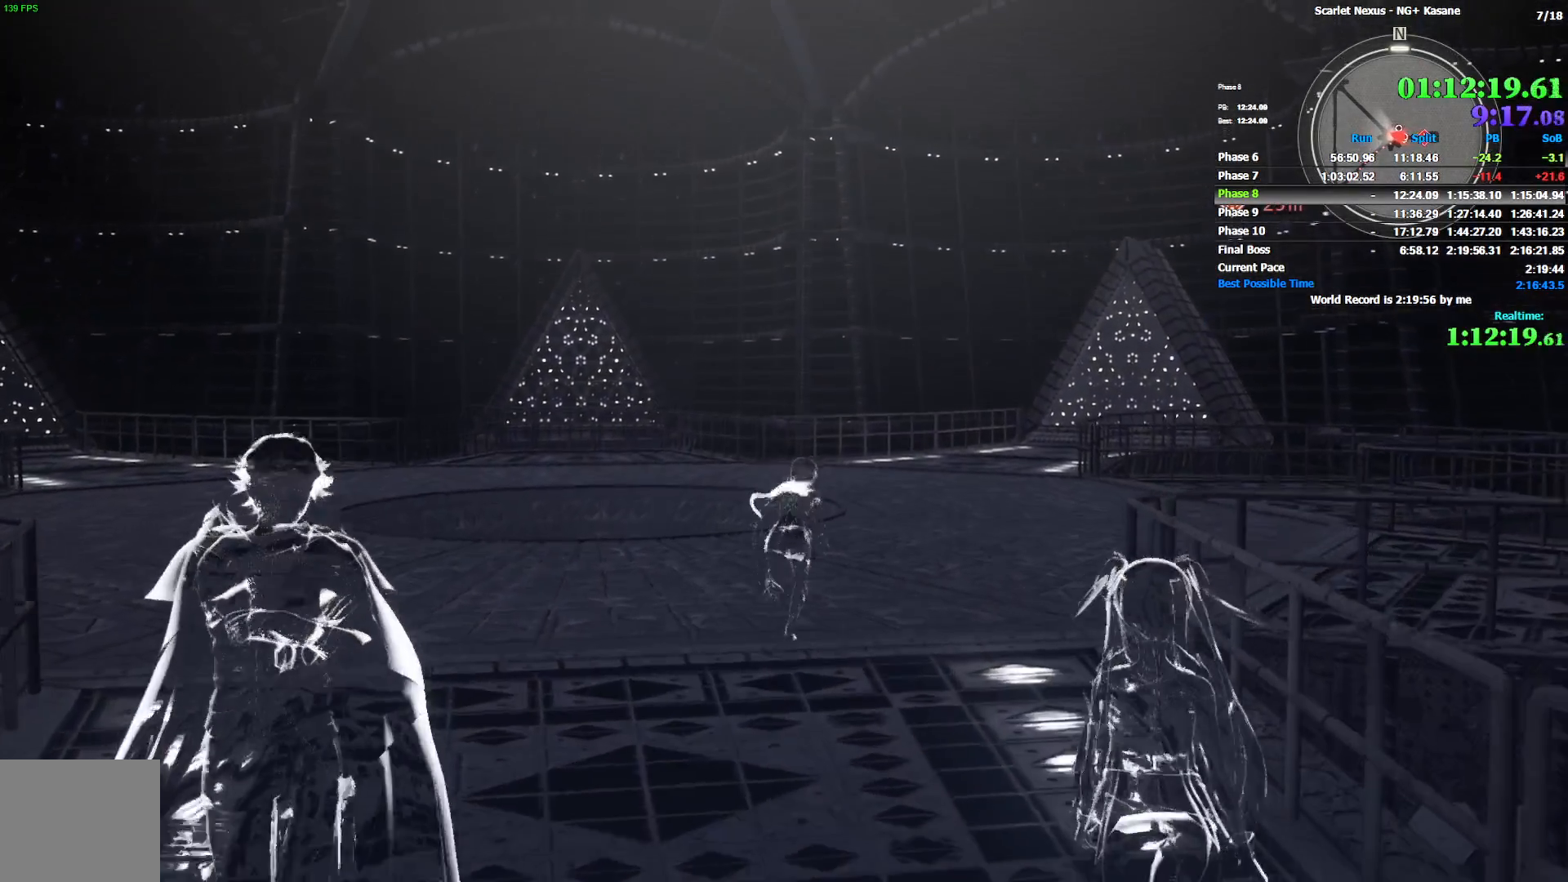
{"dt_ms": 500, "buttons": [], "left_stick": "up", "right_stick": "center", "events": [[167, "right_stick", "right"], [267, "right_stick", "center"]]}
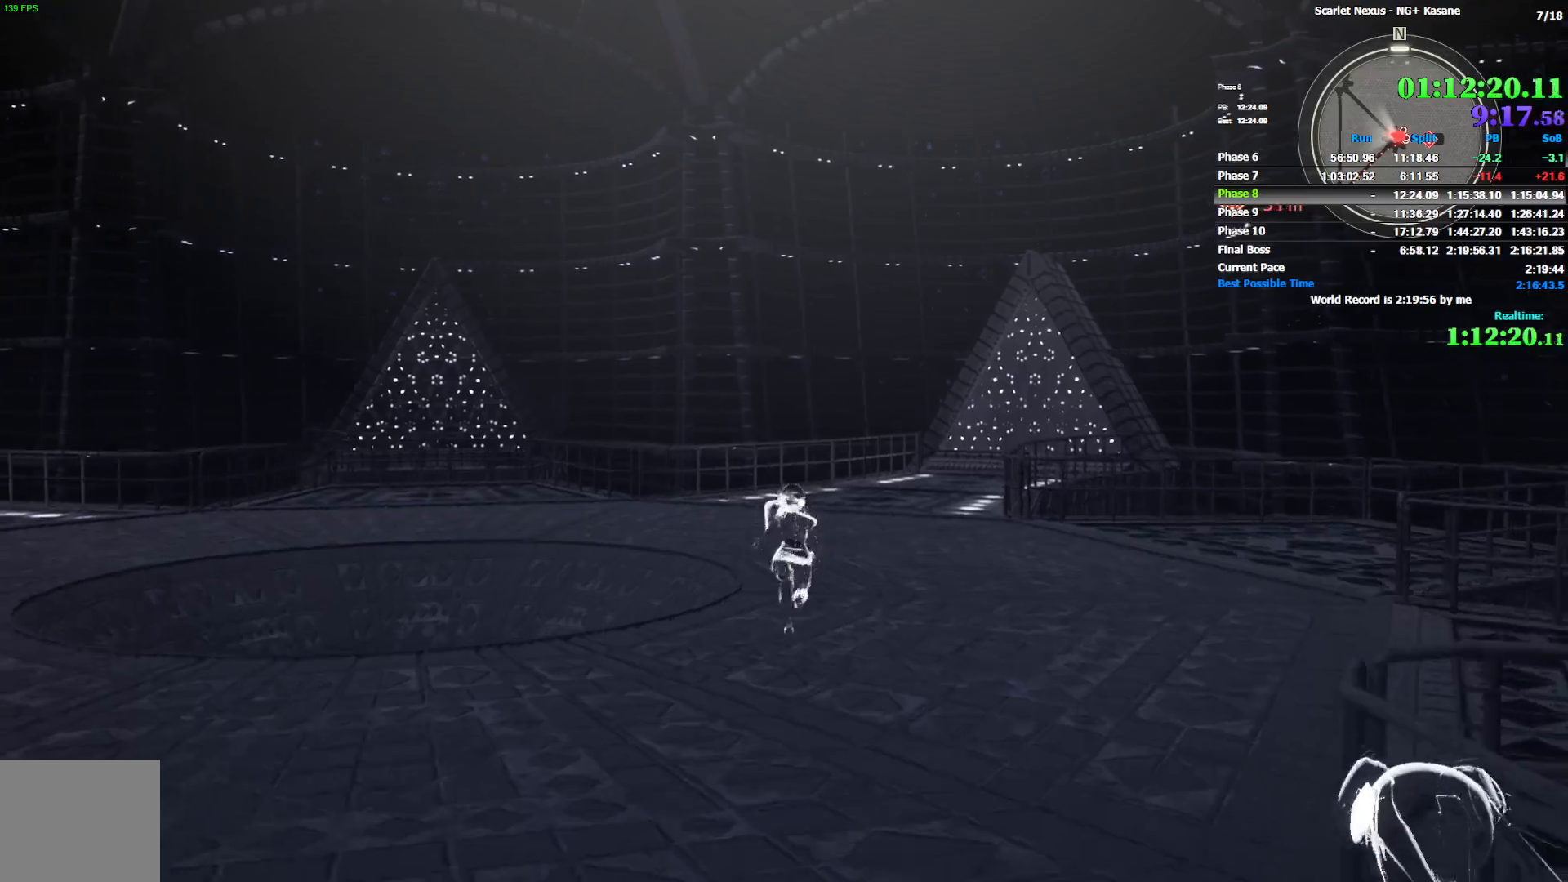
{"dt_ms": 500, "buttons": [], "left_stick": "up", "right_stick": "center", "events": [[167, "right_stick", "right"], [267, "right_stick", "center"]]}
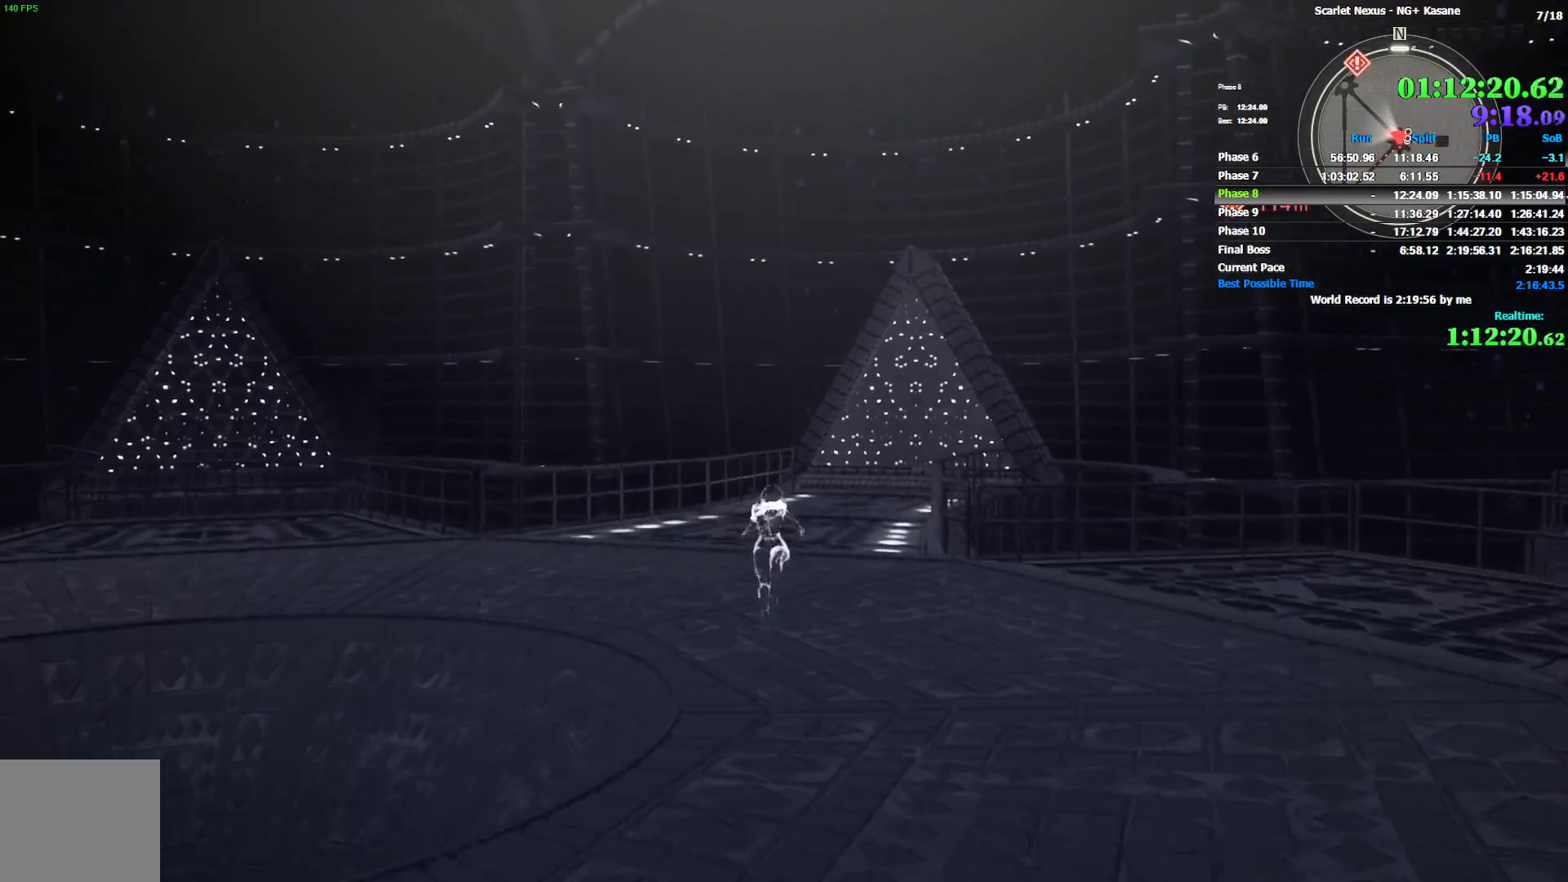
{"dt_ms": 500, "buttons": [], "left_stick": "up", "right_stick": "center", "events": []}
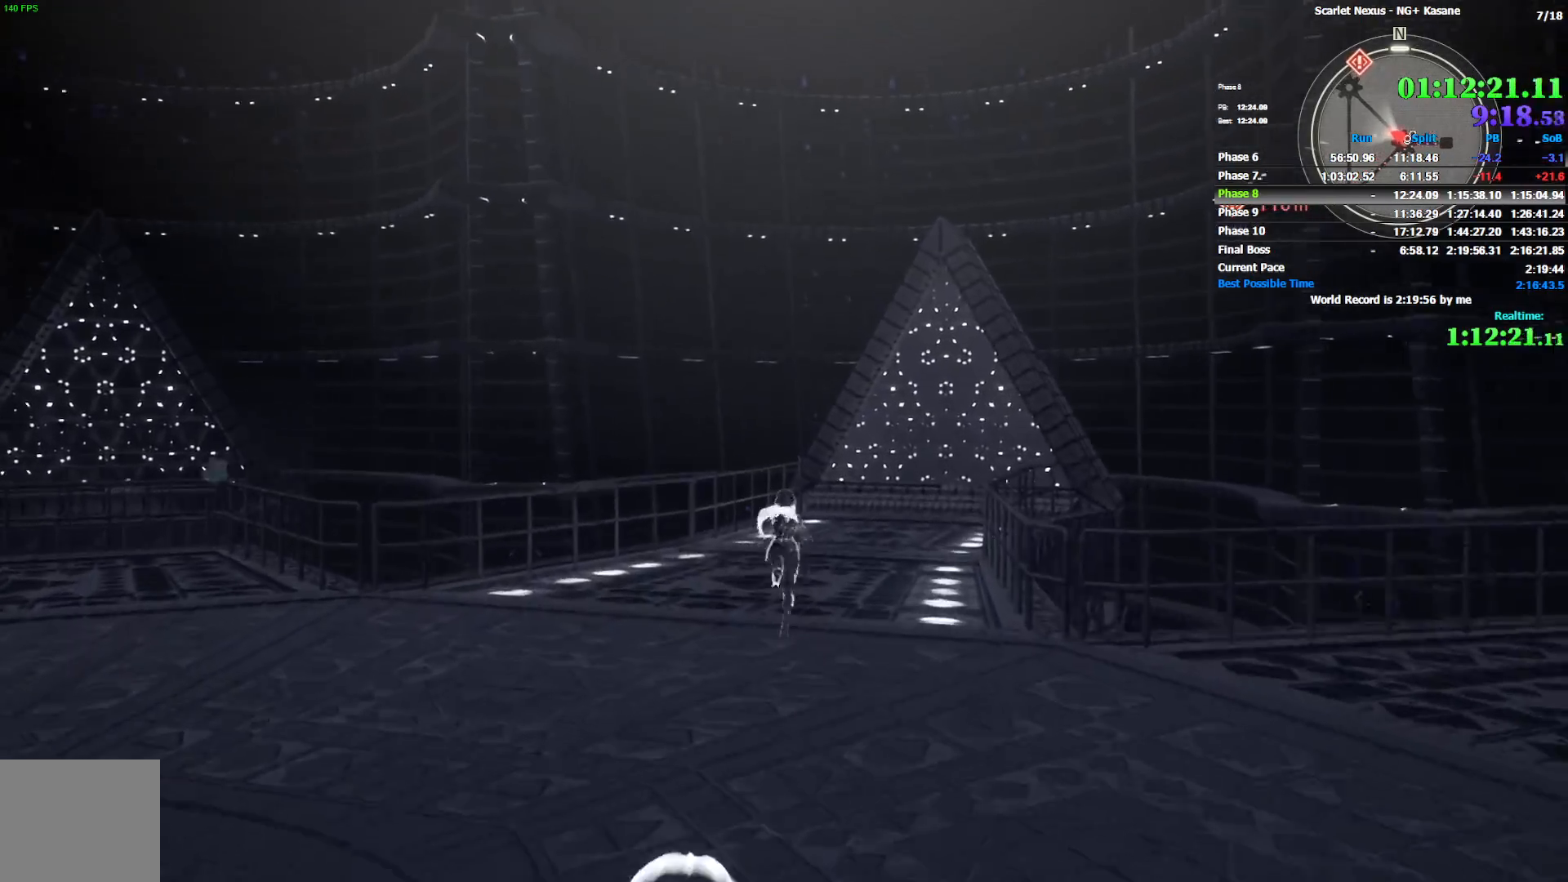
{"dt_ms": 500, "buttons": [], "left_stick": "up", "right_stick": "center", "events": [[83, "right_stick", "right"], [200, "right_stick", "center"]]}
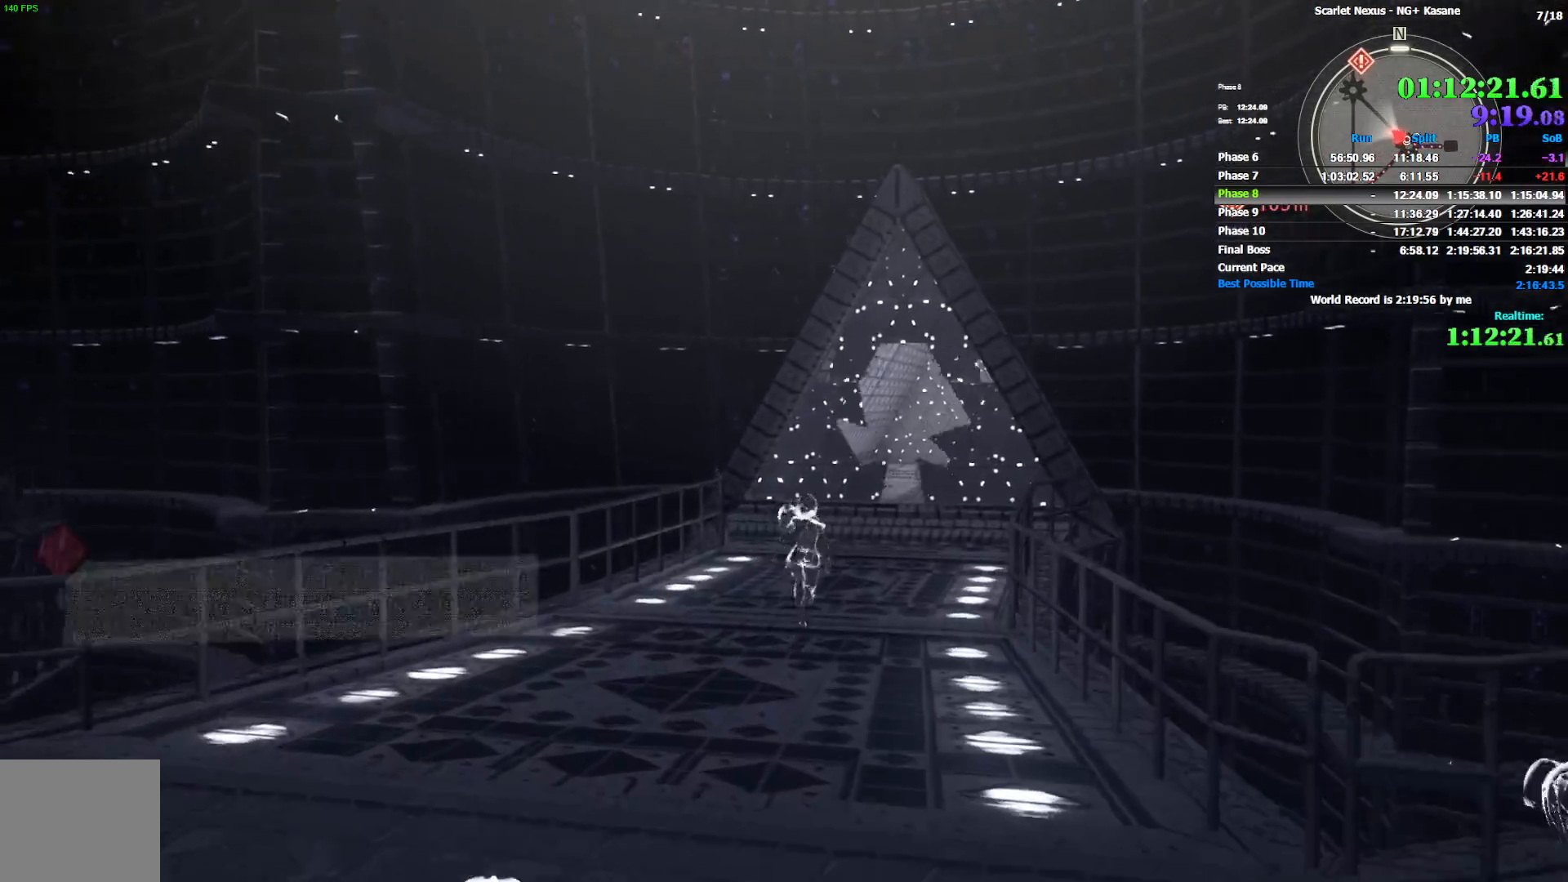
{"dt_ms": 500, "buttons": [], "left_stick": "up", "right_stick": "center", "events": [[100, "right_stick", "right"], [200, "right_stick", "center"], [350, "right_stick", "right"], [450, "right_stick", "center"]]}
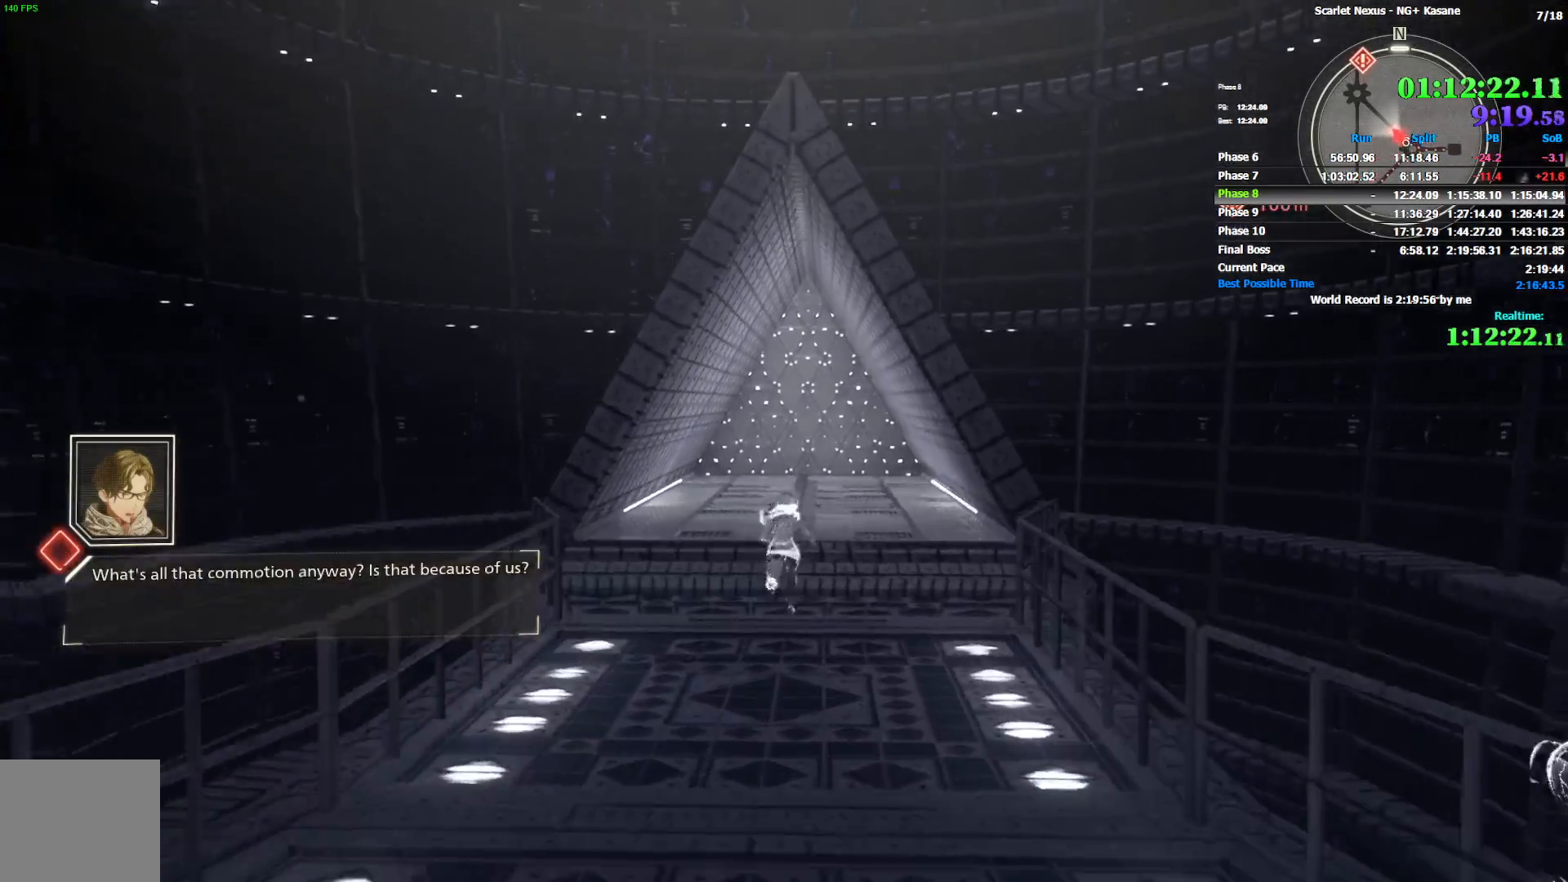
{"dt_ms": 500, "buttons": [], "left_stick": "up", "right_stick": "center", "events": []}
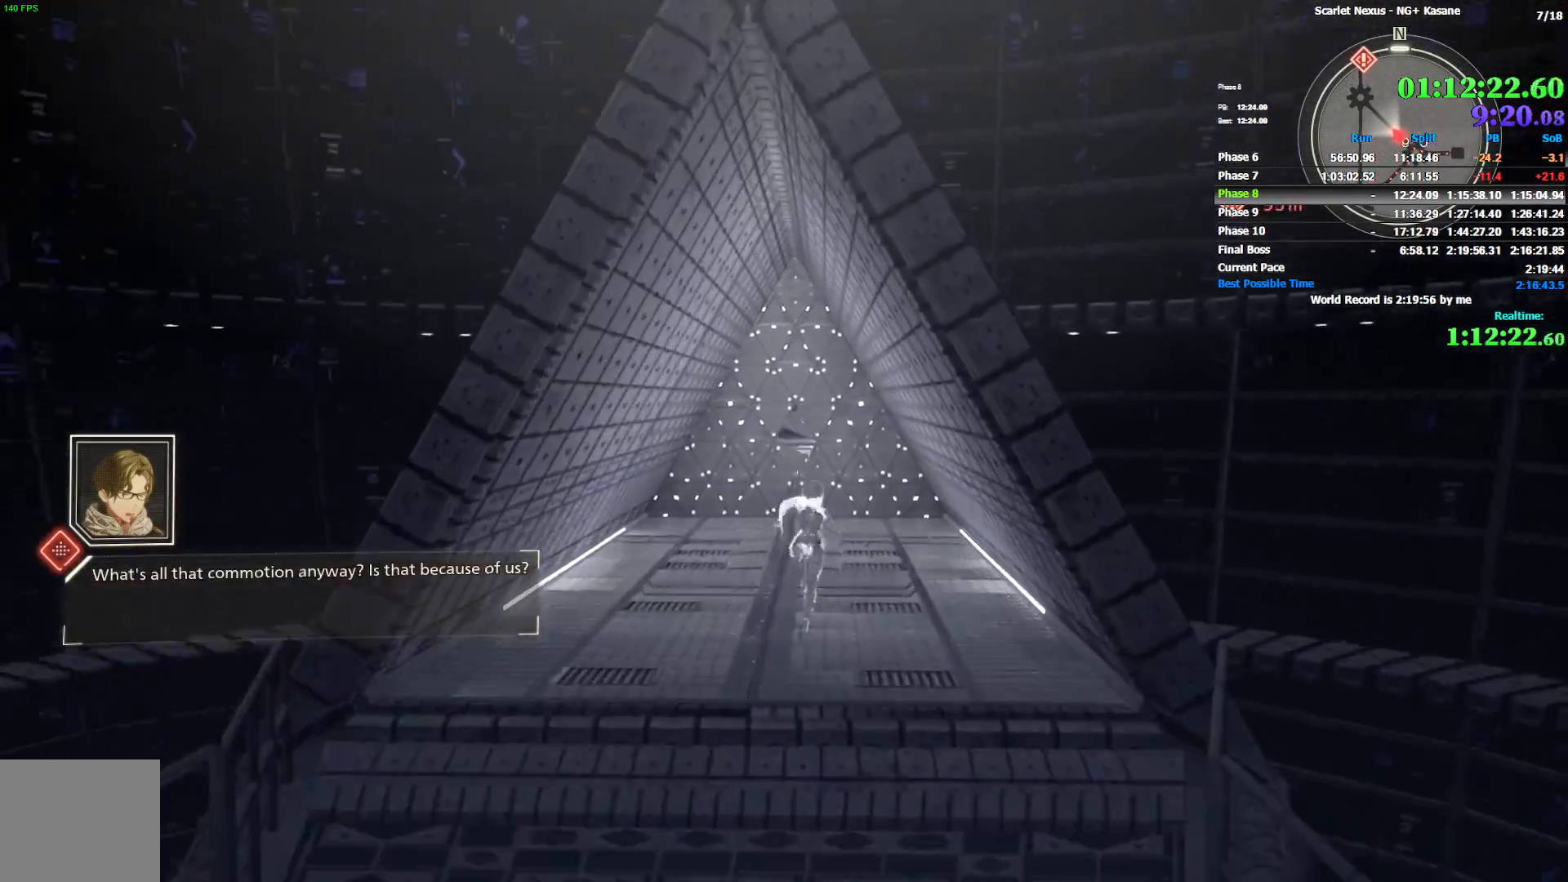
{"dt_ms": 500, "buttons": [], "left_stick": "up", "right_stick": "center", "events": []}
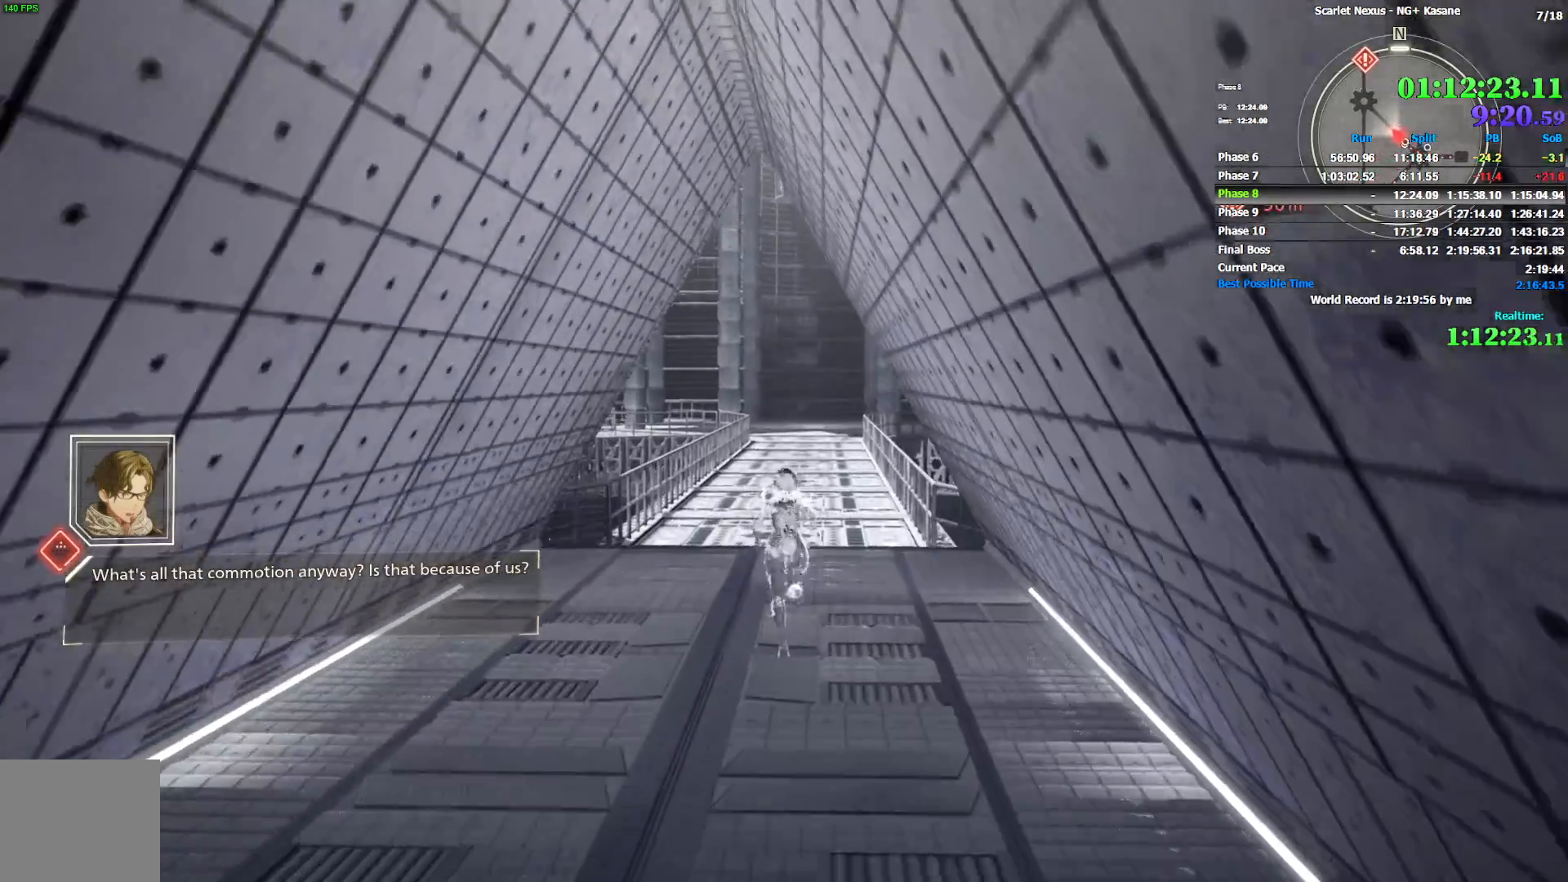
{"dt_ms": 500, "buttons": [], "left_stick": "up", "right_stick": "center", "events": []}
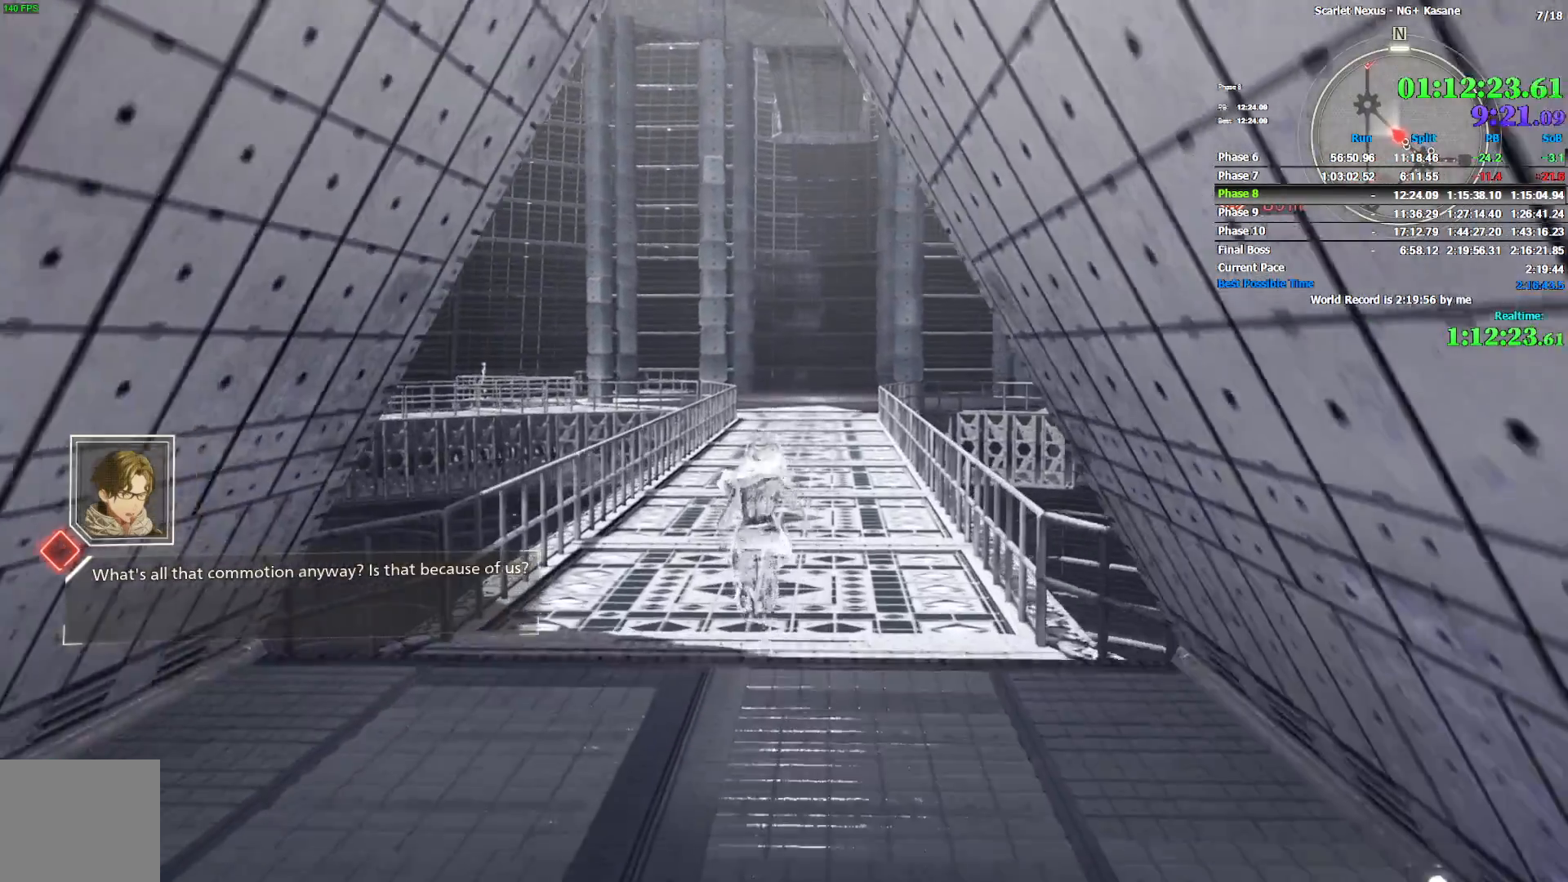
{"dt_ms": 500, "buttons": [], "left_stick": "up", "right_stick": "center", "events": []}
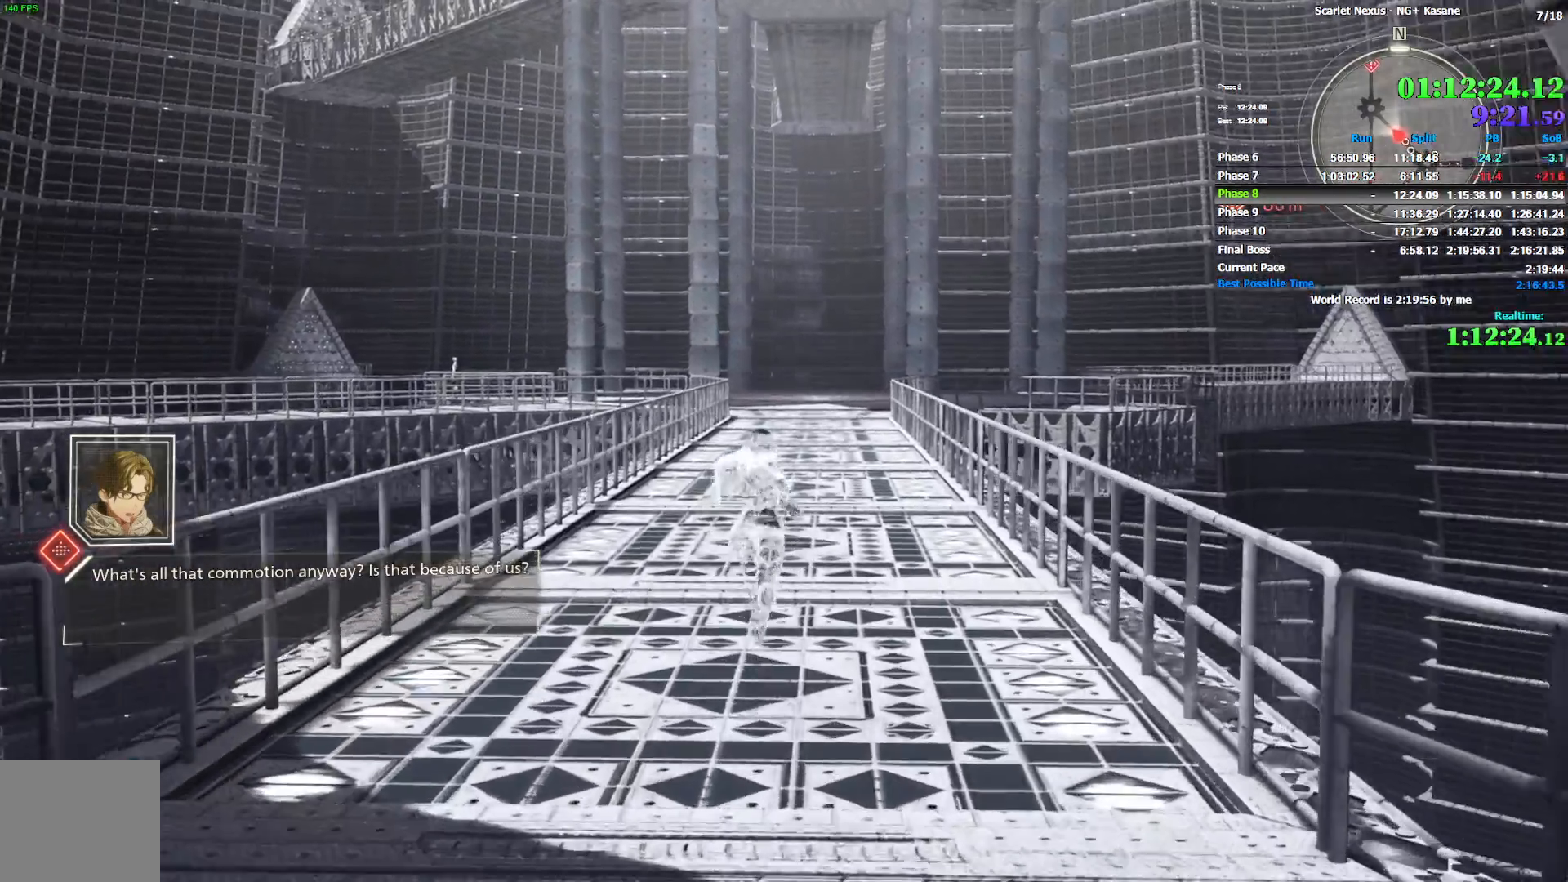
{"dt_ms": 500, "buttons": [], "left_stick": "up", "right_stick": "center", "events": []}
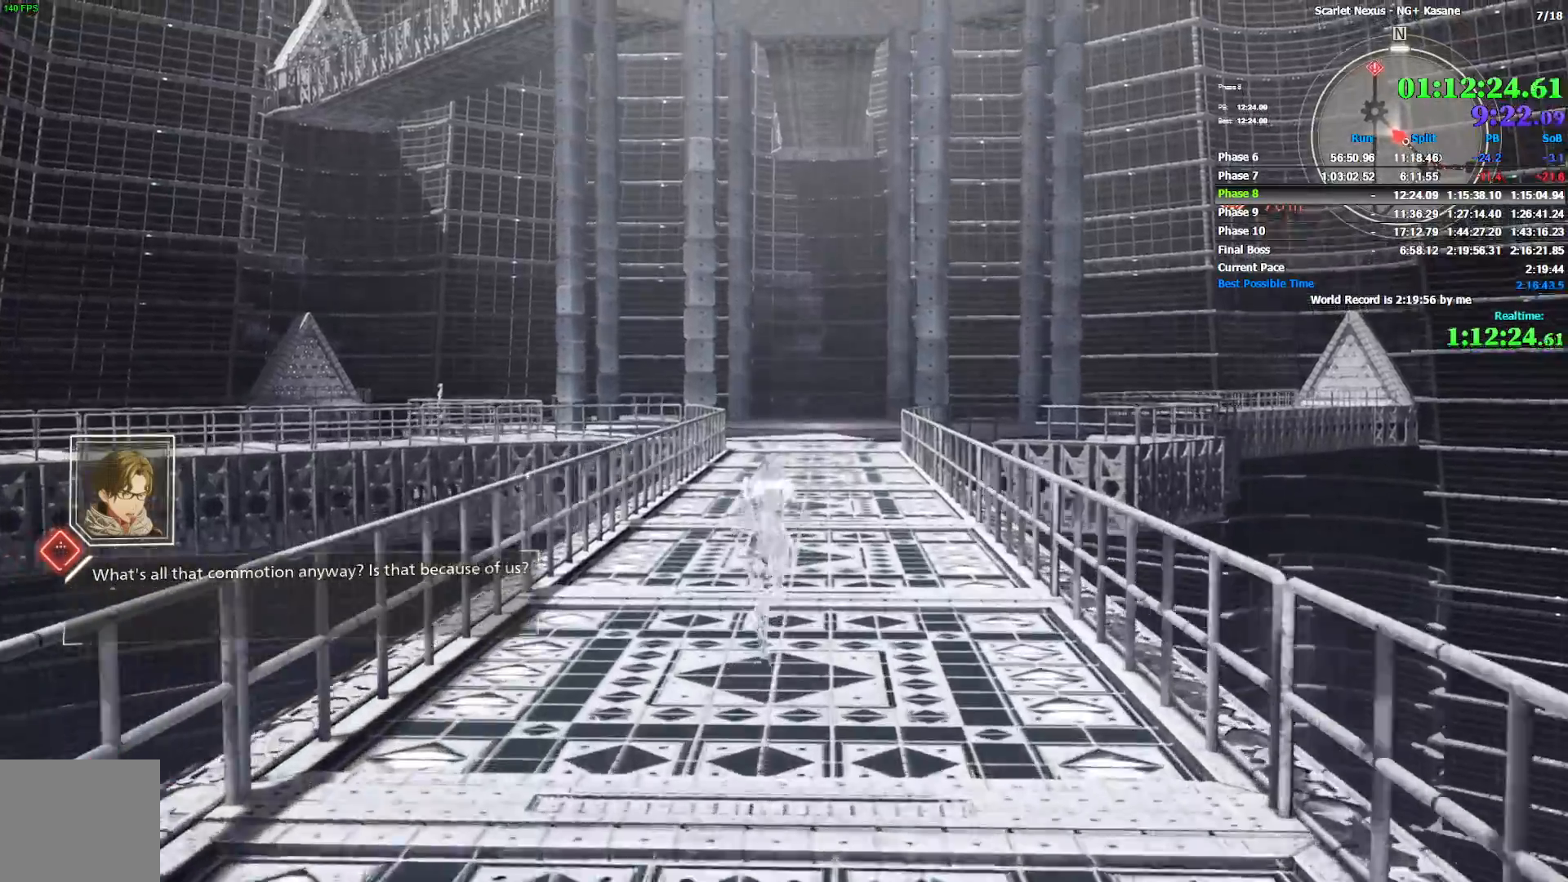
{"dt_ms": 500, "buttons": [], "left_stick": "up", "right_stick": "center", "events": []}
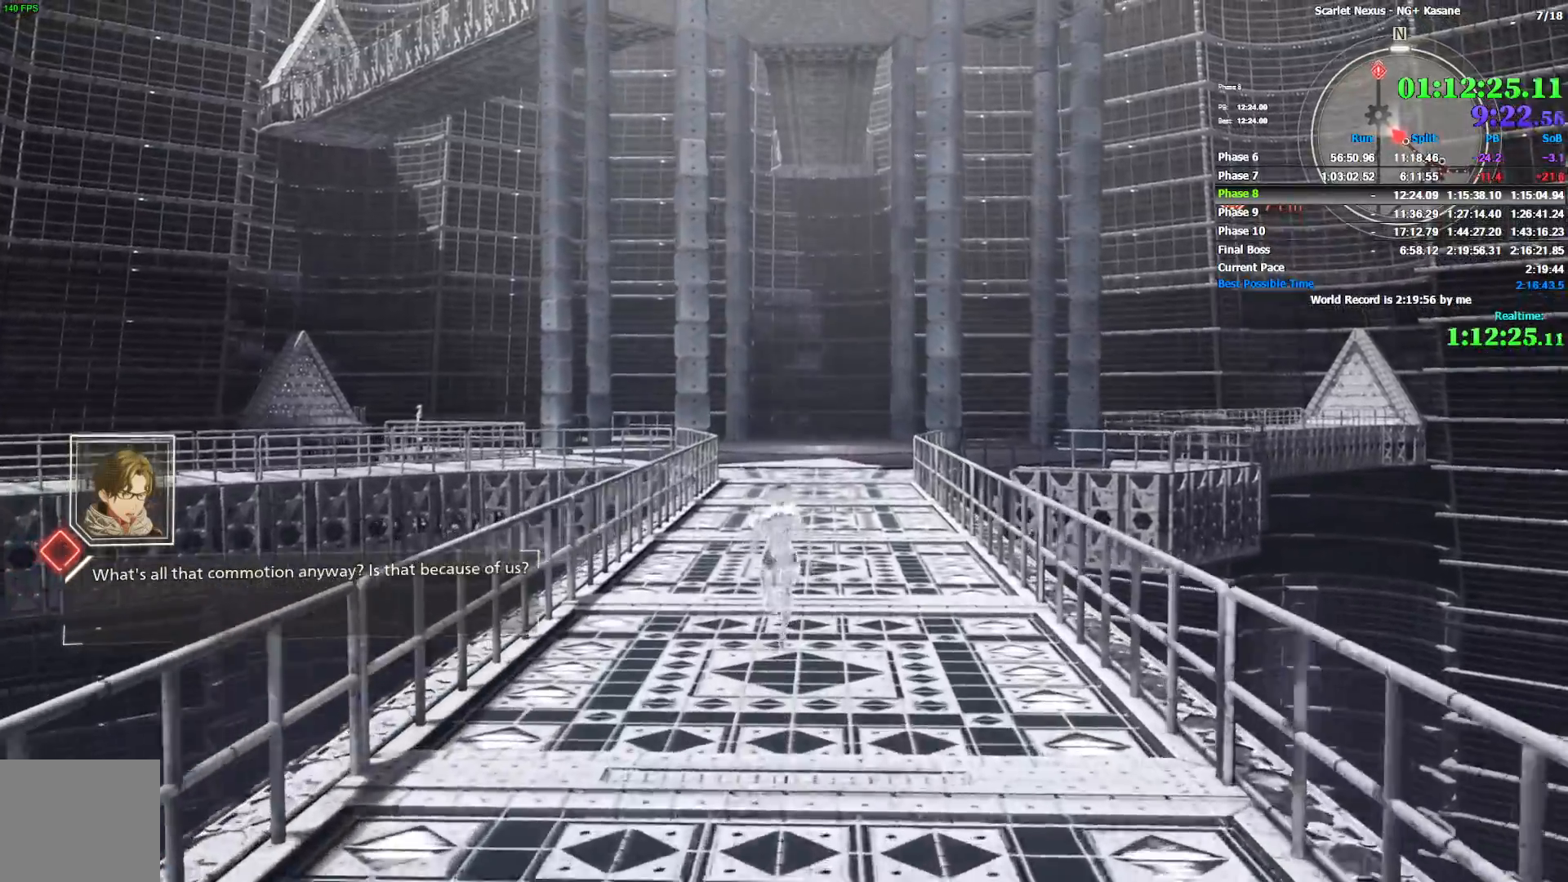
{"dt_ms": 500, "buttons": [], "left_stick": "up", "right_stick": "center", "events": []}
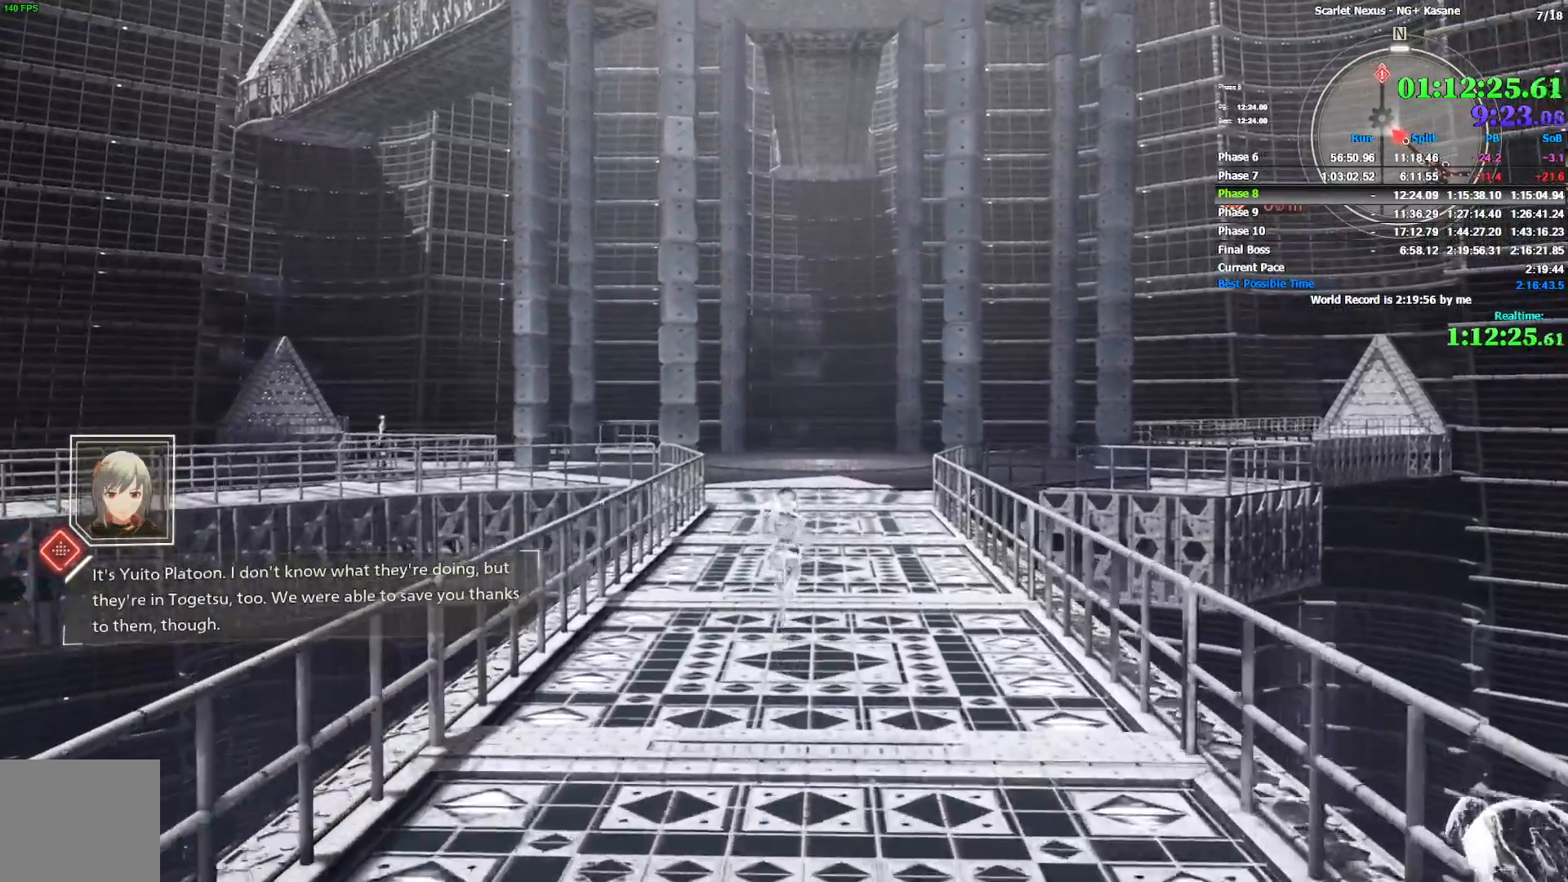
{"dt_ms": 500, "buttons": [], "left_stick": "up", "right_stick": "center", "events": []}
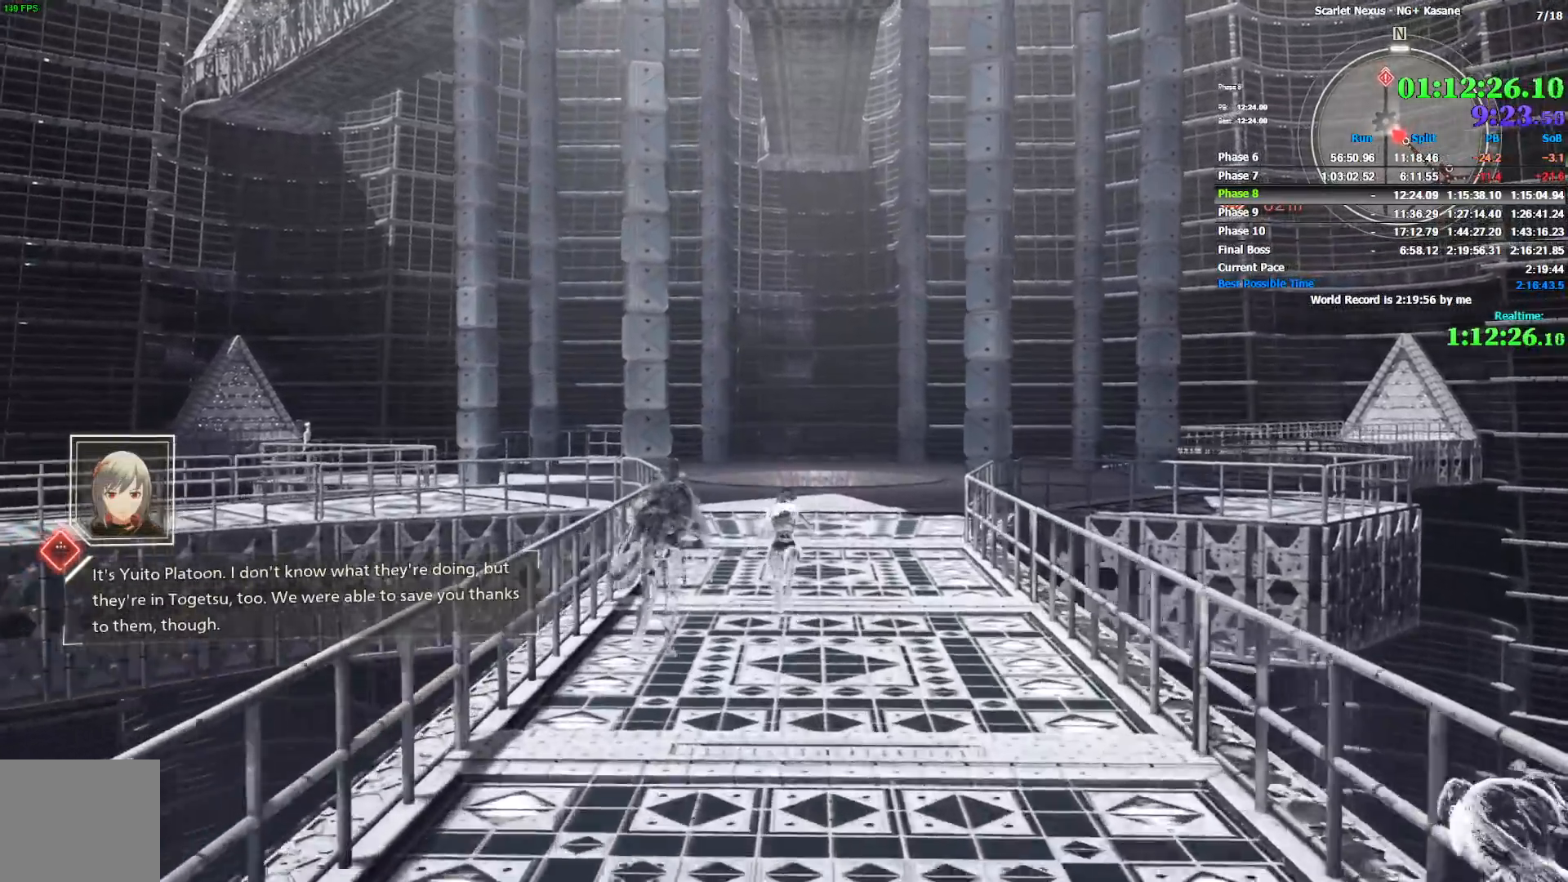
{"dt_ms": 500, "buttons": [], "left_stick": "up", "right_stick": "right", "events": [[500, "right_stick", "right"]]}
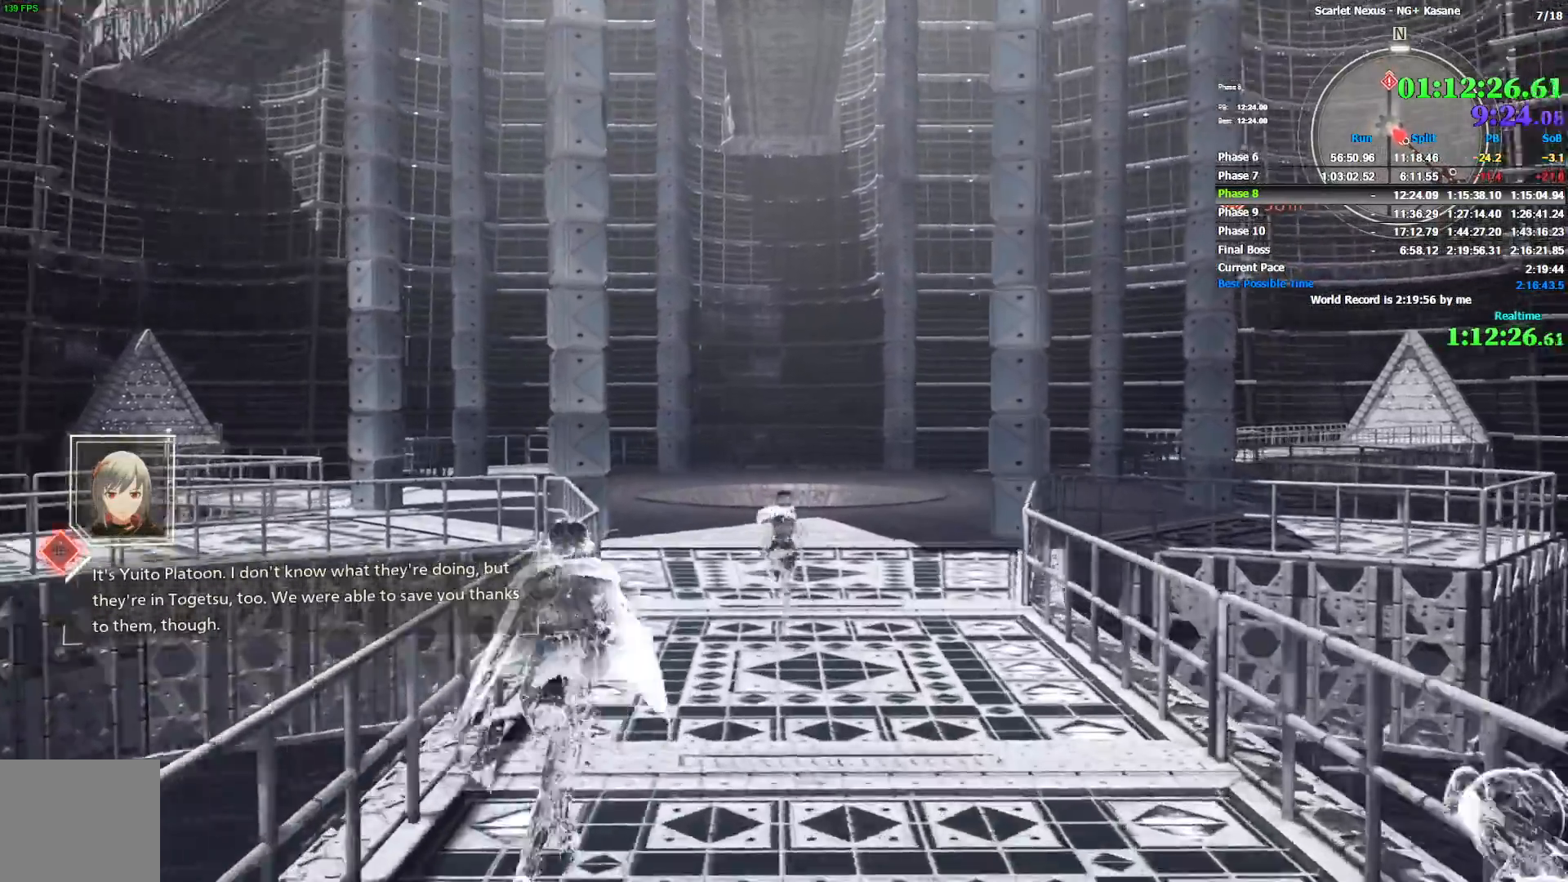
{"dt_ms": 1000, "buttons": [], "left_stick": "up", "right_stick": "center", "events": [[117, "right_stick", "center"], [450, "right_stick", "right"], [517, "right_stick", "center"]]}
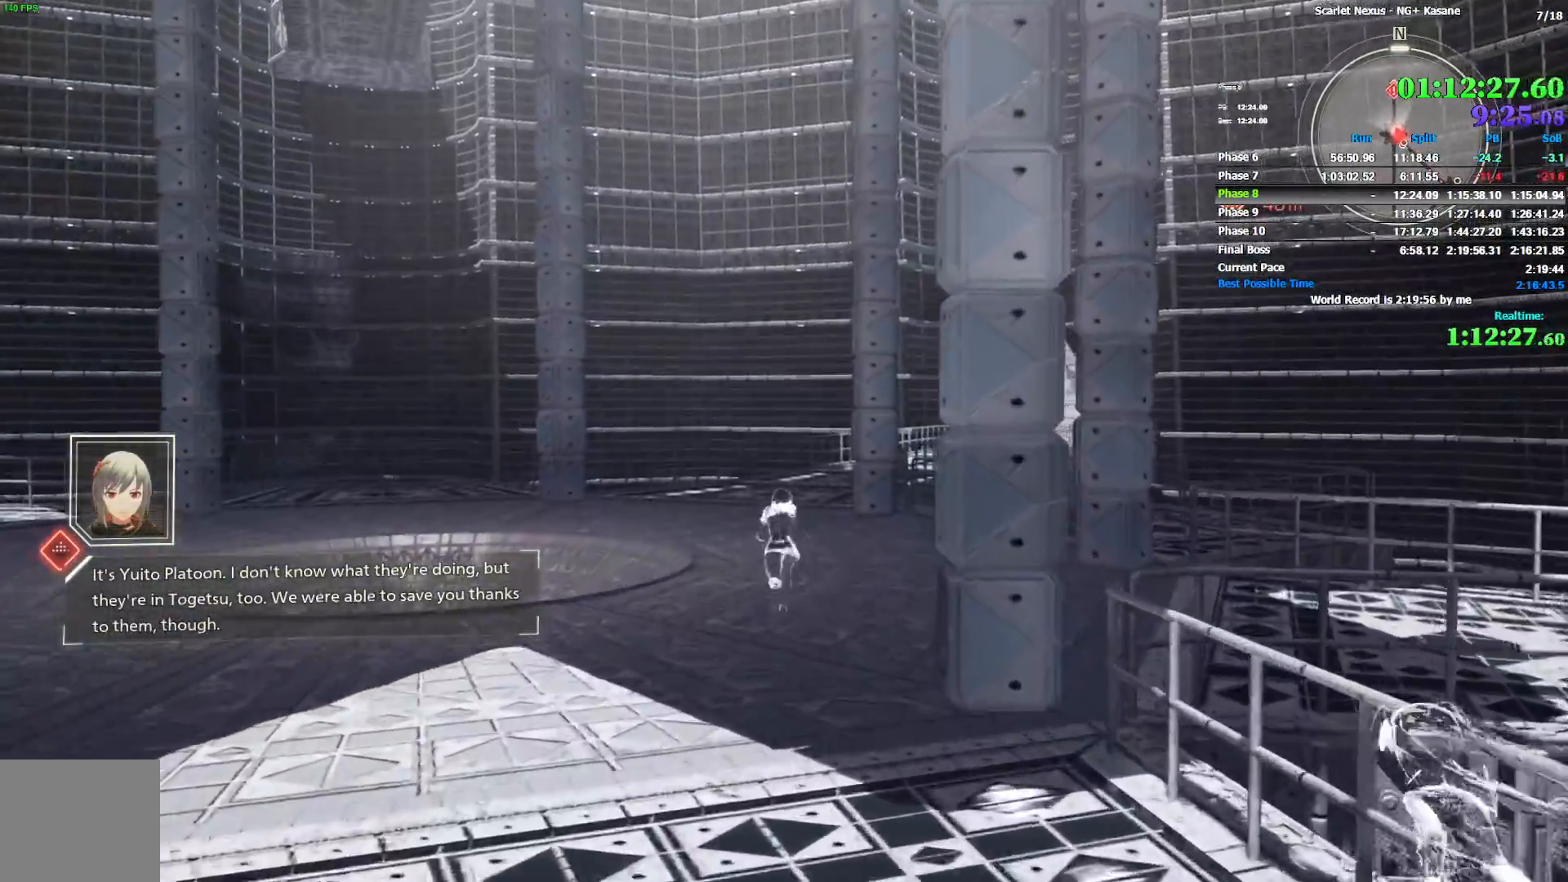
{"dt_ms": 500, "buttons": [], "left_stick": "up", "right_stick": "center", "events": []}
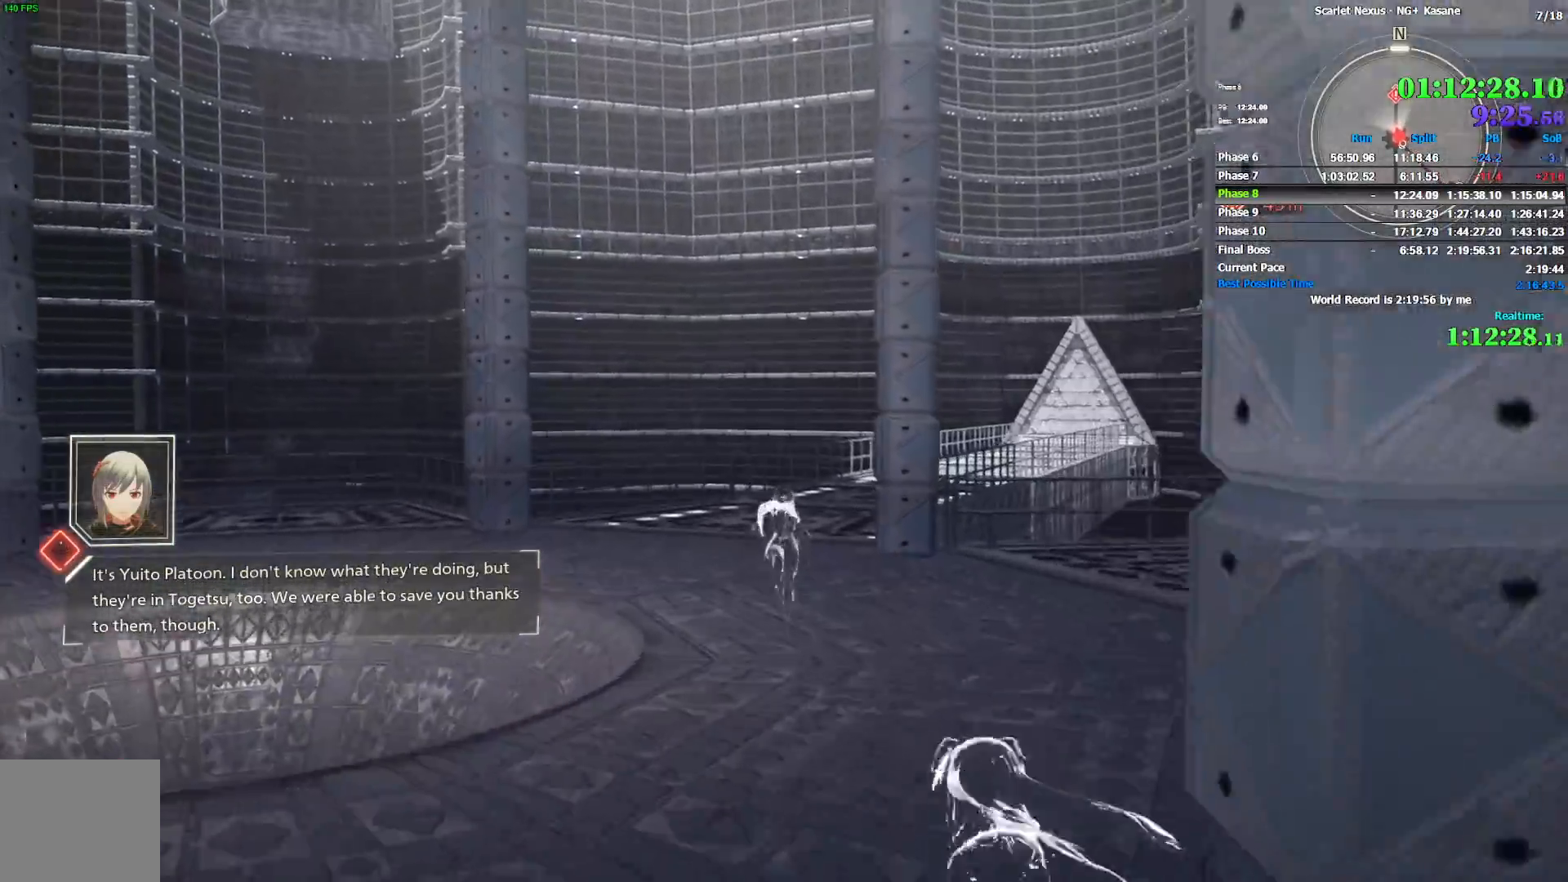
{"dt_ms": 500, "buttons": [], "left_stick": "up", "right_stick": "center", "events": [[333, "right_stick", "right"], [500, "right_stick", "center"]]}
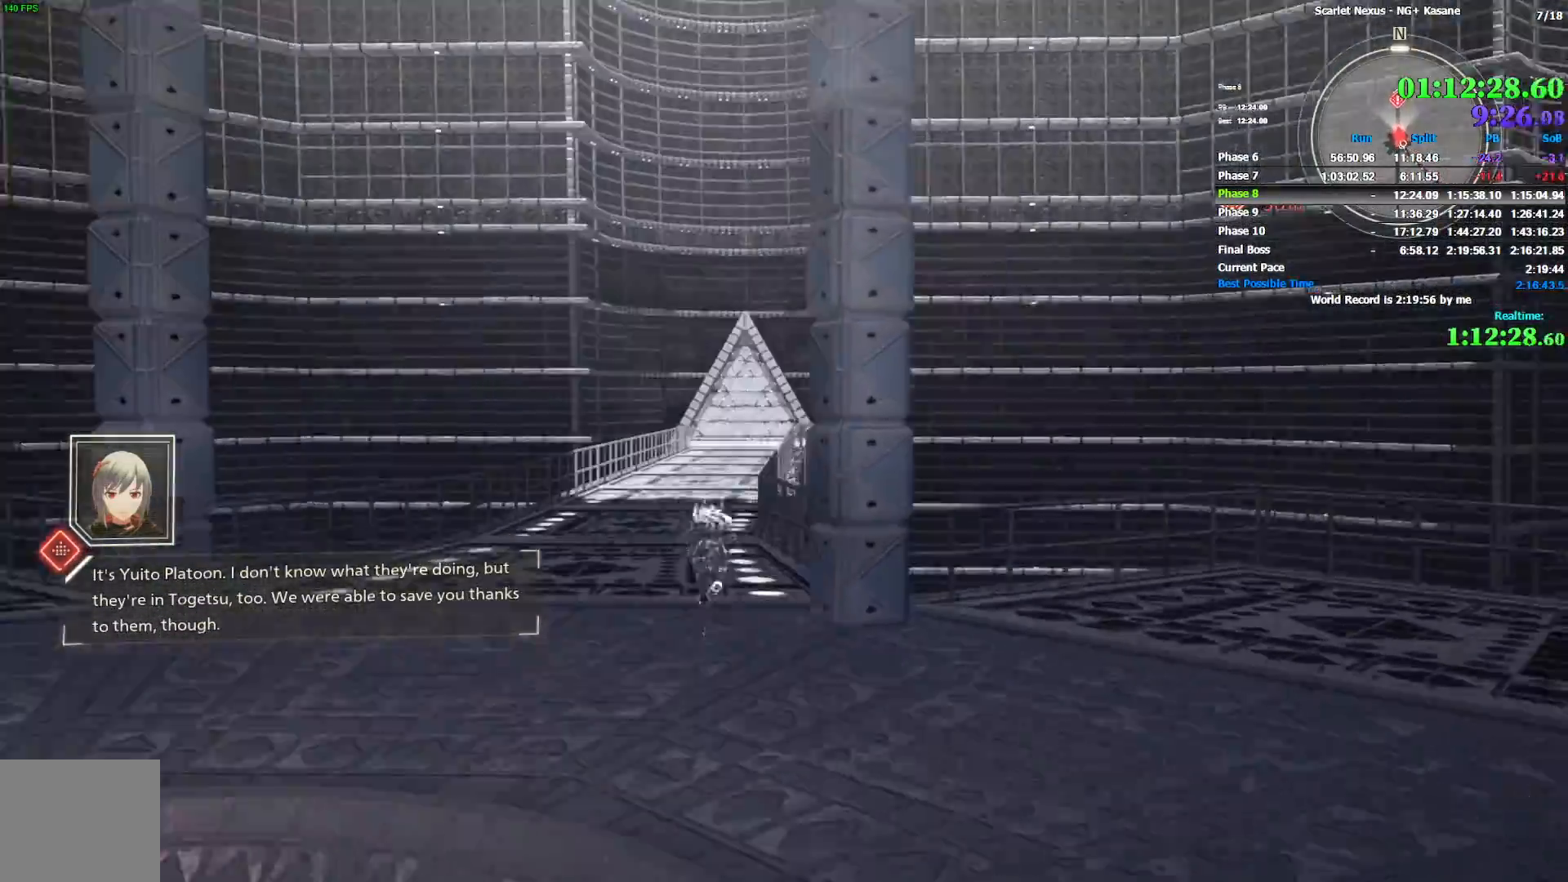
{"dt_ms": 500, "buttons": [], "left_stick": "up", "right_stick": "center", "events": [[317, "right_stick", "left"], [400, "right_stick", "center"]]}
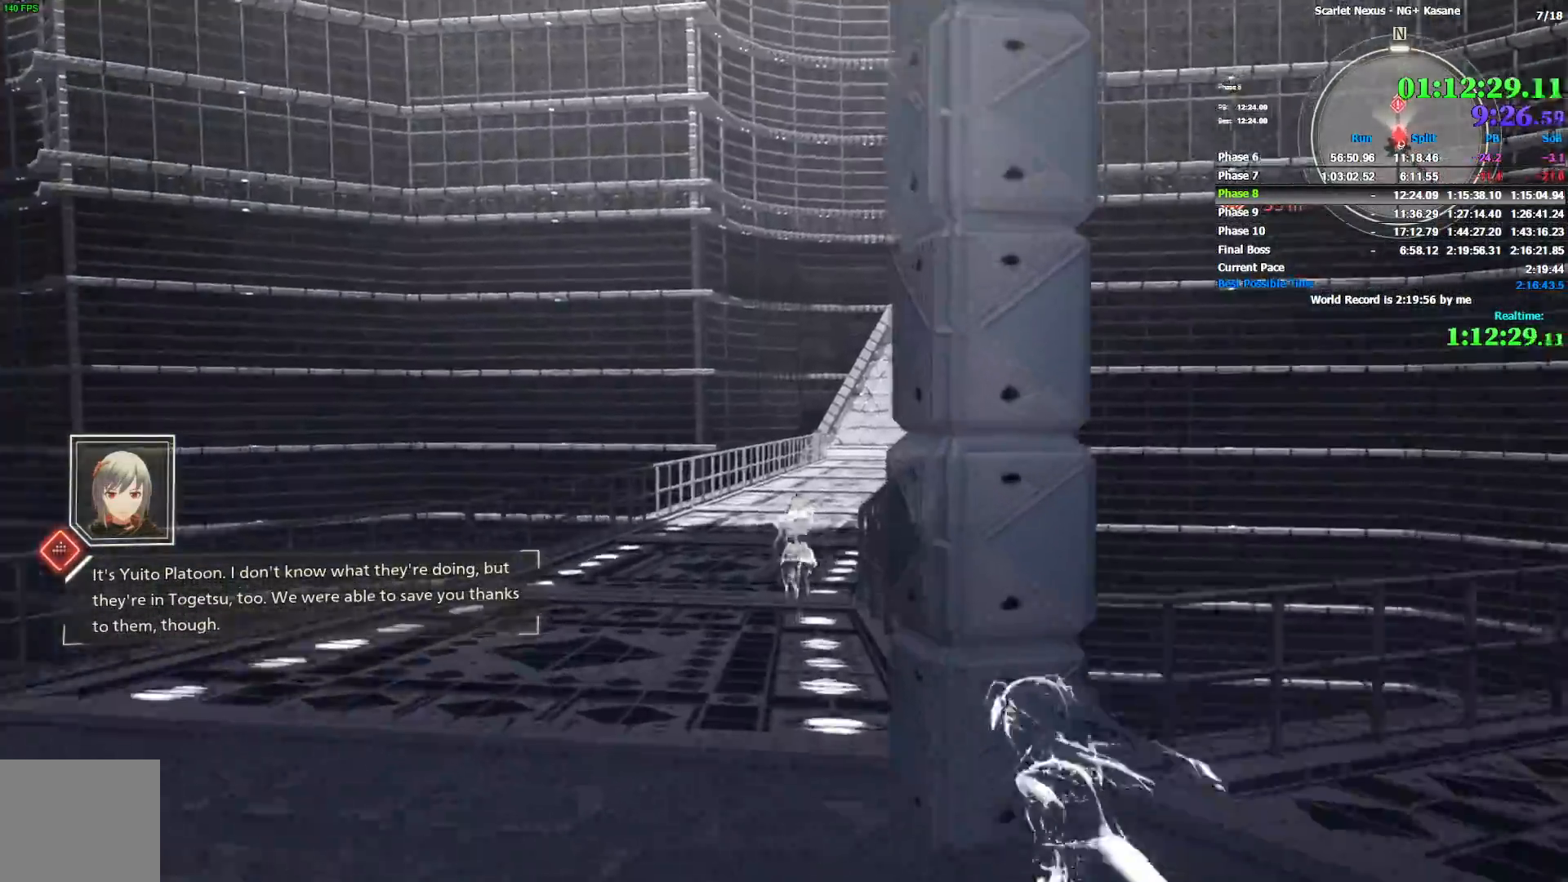
{"dt_ms": 1000, "buttons": [], "left_stick": "up", "right_stick": "center", "events": [[500, "right_stick", "right"], [600, "right_stick", "center"]]}
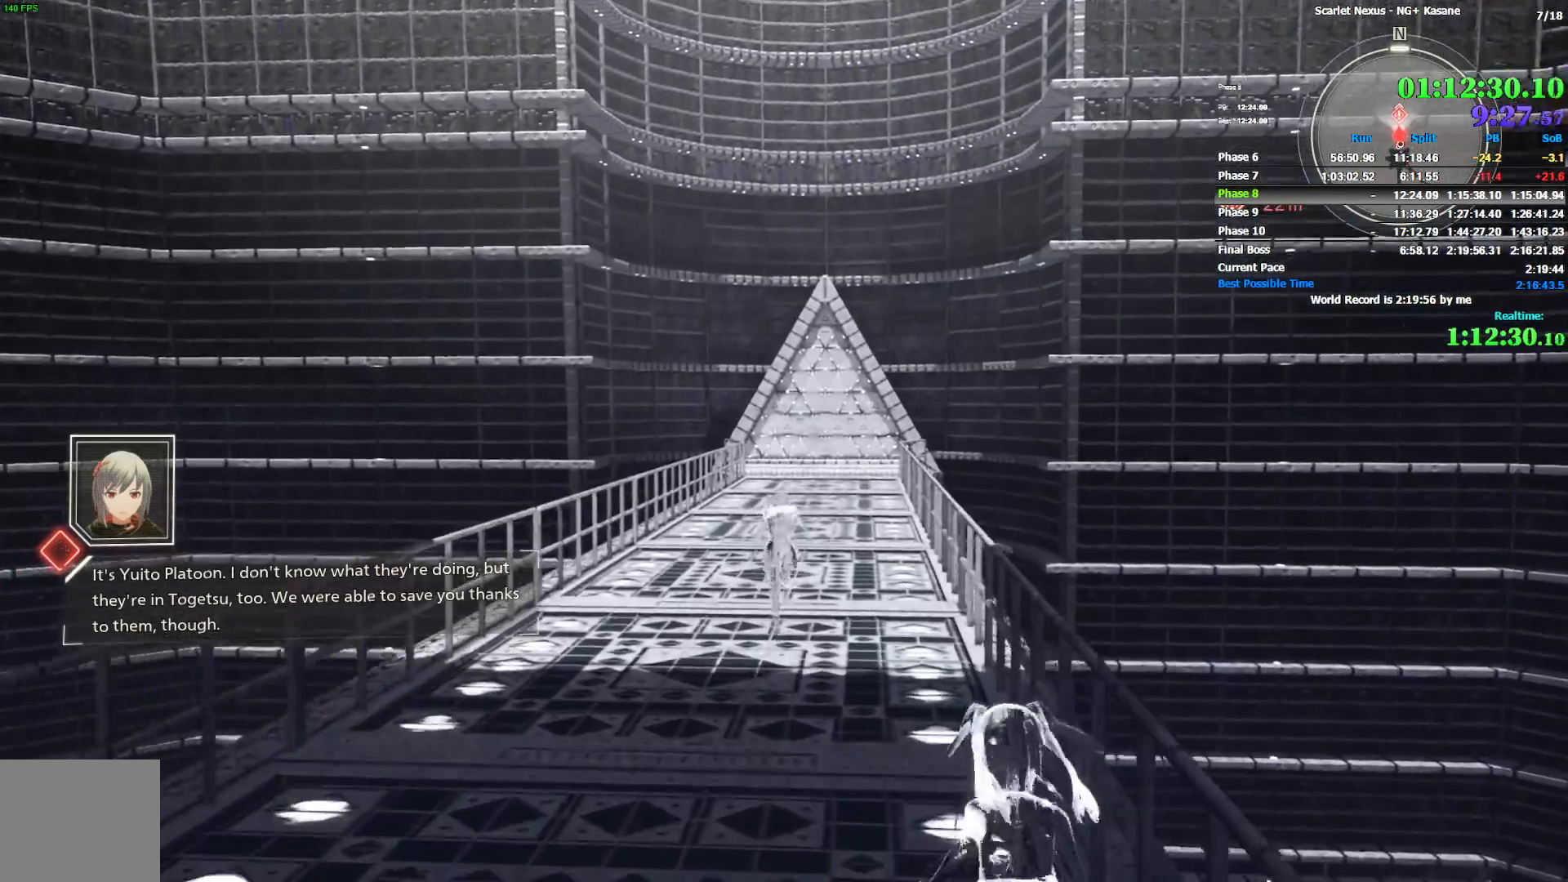
{"dt_ms": 500, "buttons": [], "left_stick": "up", "right_stick": "center", "events": [[17, "right_stick", "right"], [100, "right_stick", "center"]]}
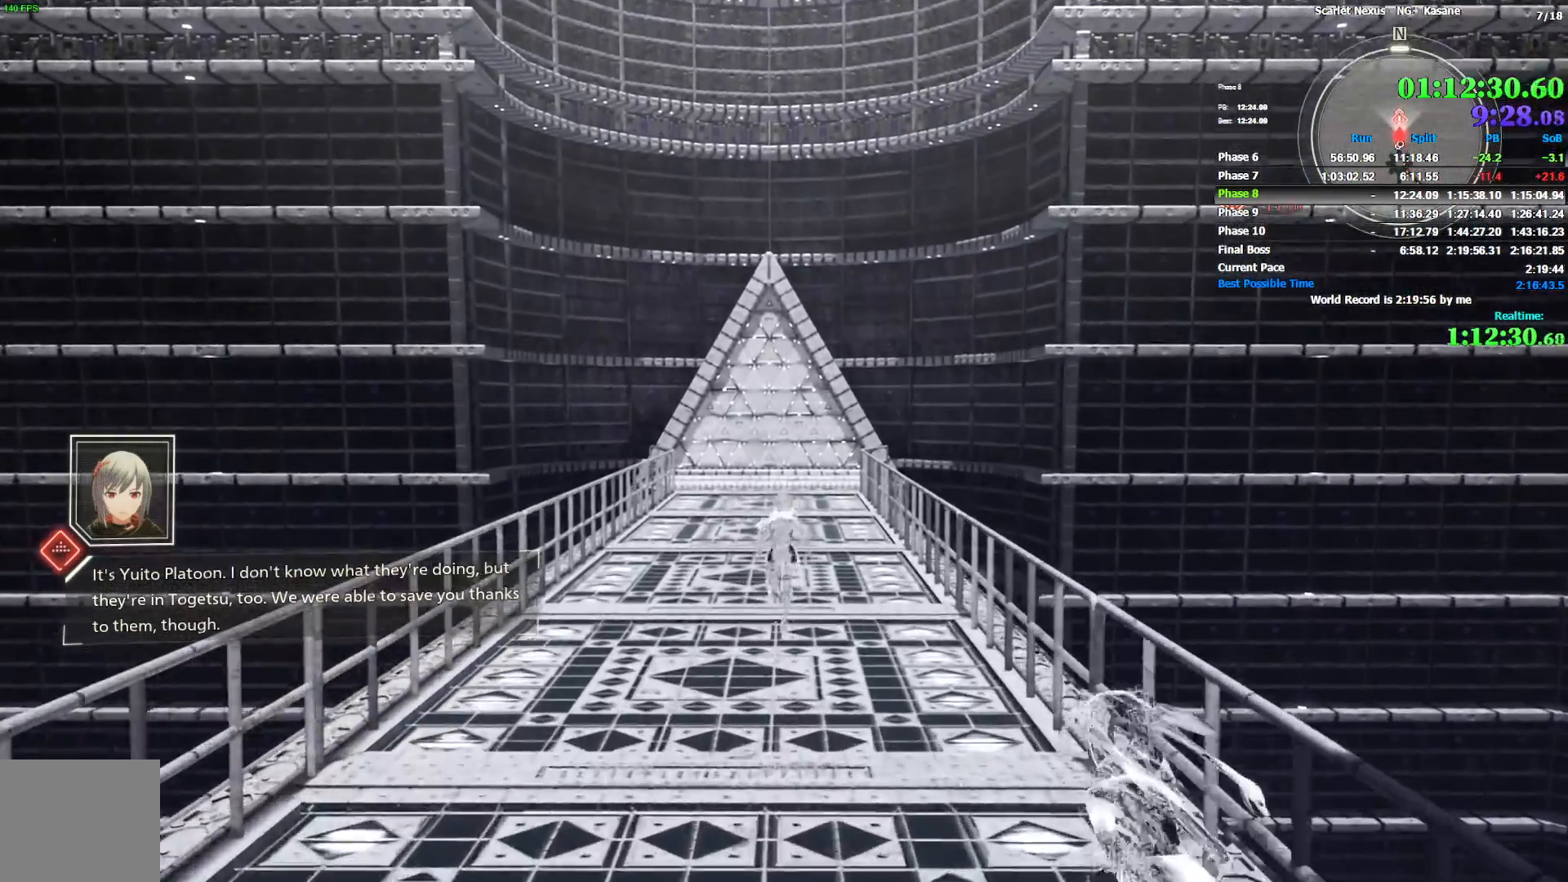
{"dt_ms": 1000, "buttons": [], "left_stick": "up", "right_stick": "center", "events": [[767, "right_stick", "right"], [817, "right_stick", "center"]]}
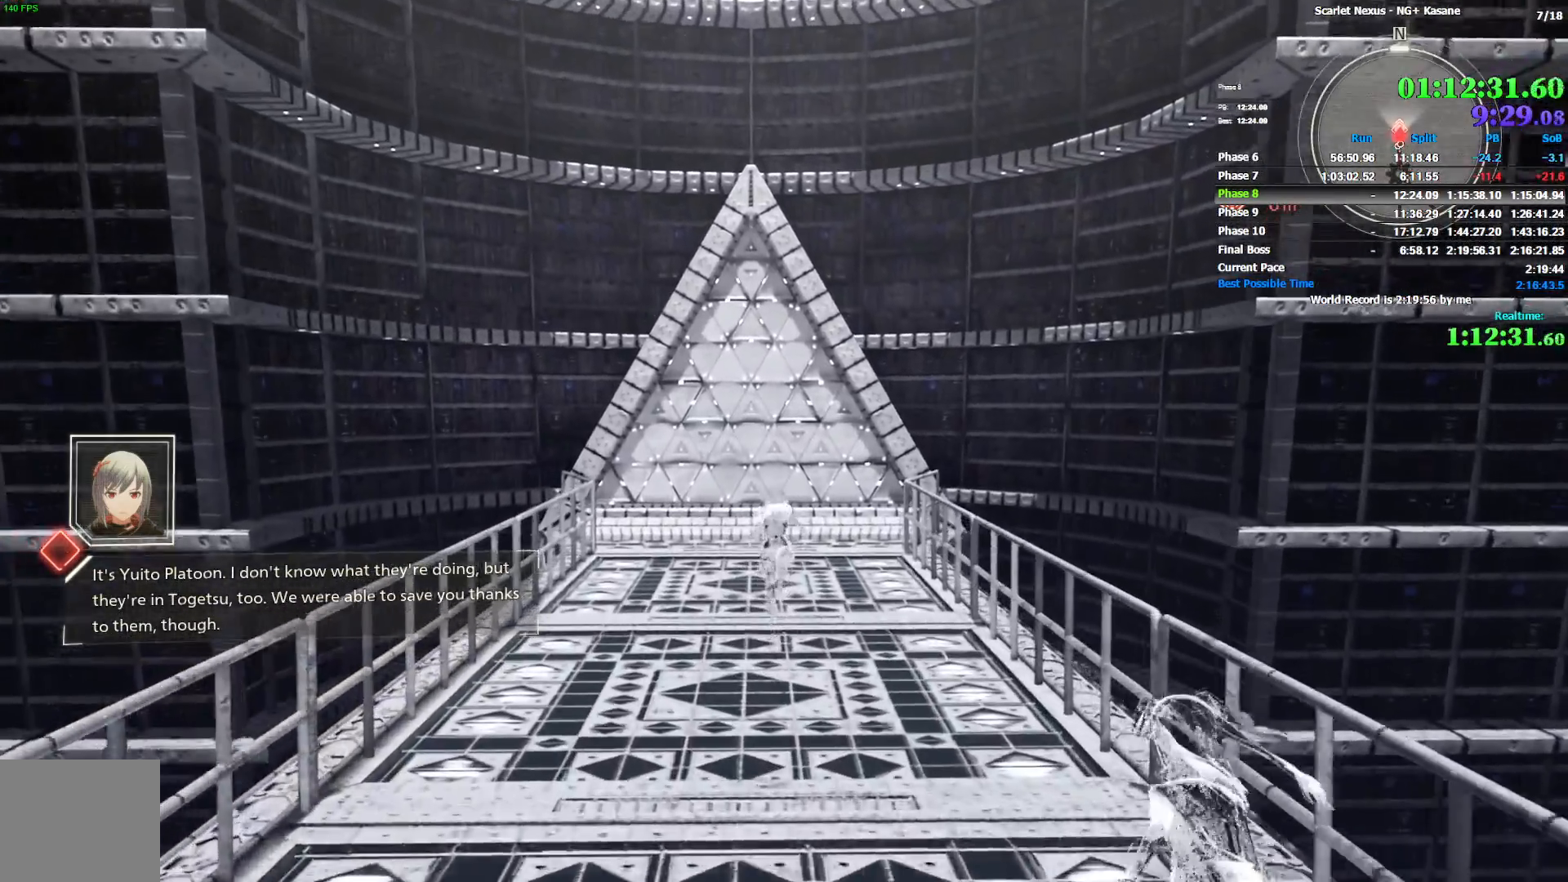
{"dt_ms": 1000, "buttons": ["START"], "left_stick": "center", "right_stick": "center", "events": [[517, "right_stick", "up-left"], [567, "right_stick", "center"], [900, "left_stick", "center"], [950, "START", "down"]]}